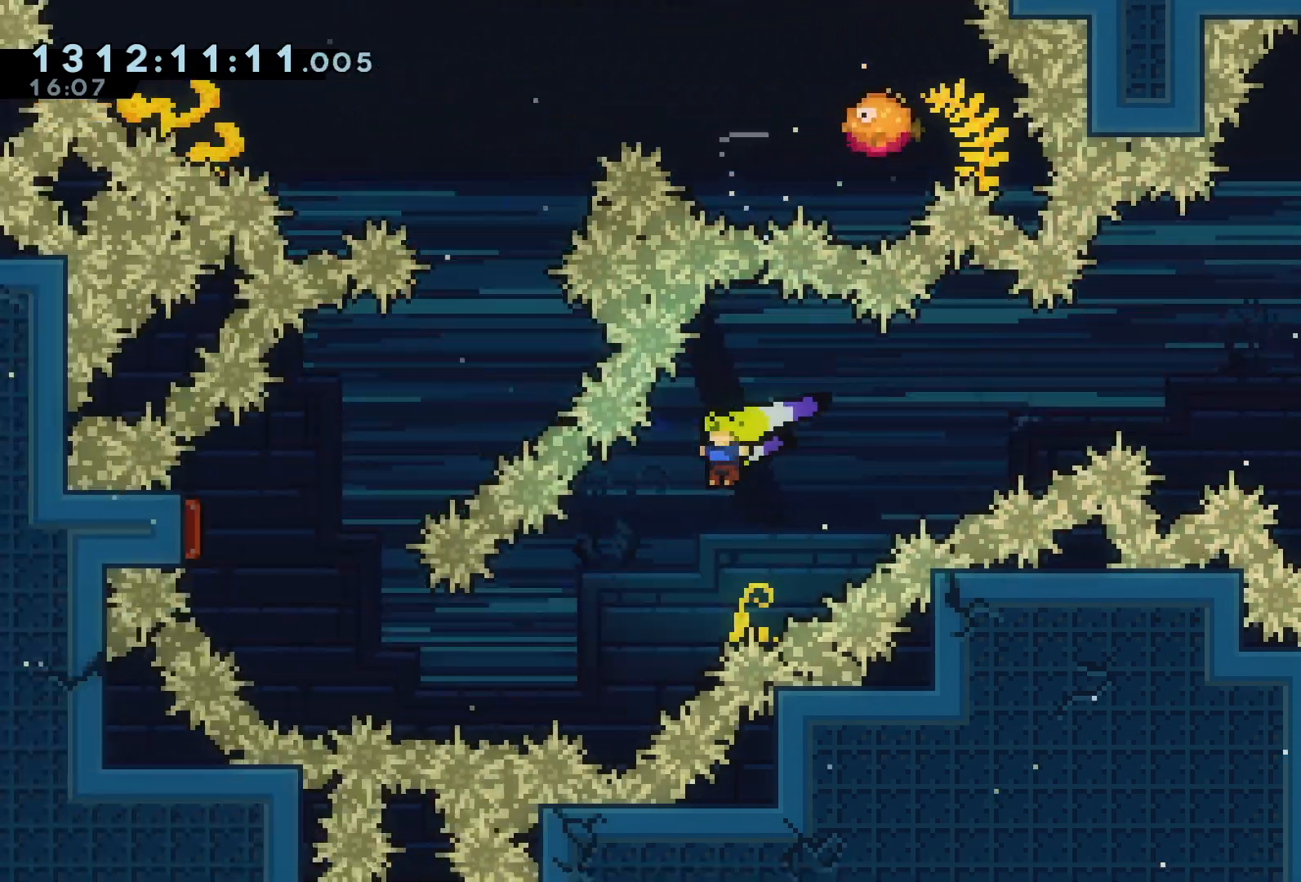
Gameplay with a controller (Xbox layout); each line is a JSON object with the inputs held at the frame after it. "events" lists button and stick changes between this image and that frame as [ms after this image, input, new state], when the widget could be followed in between. Not read: L3 R3 left_stick right_stick.
{"buttons": ["DPAD_UP", "DPAD_LEFT"], "events": [[300, "X", "down"], [383, "DPAD_UP", "down"], [433, "X", "up"]]}
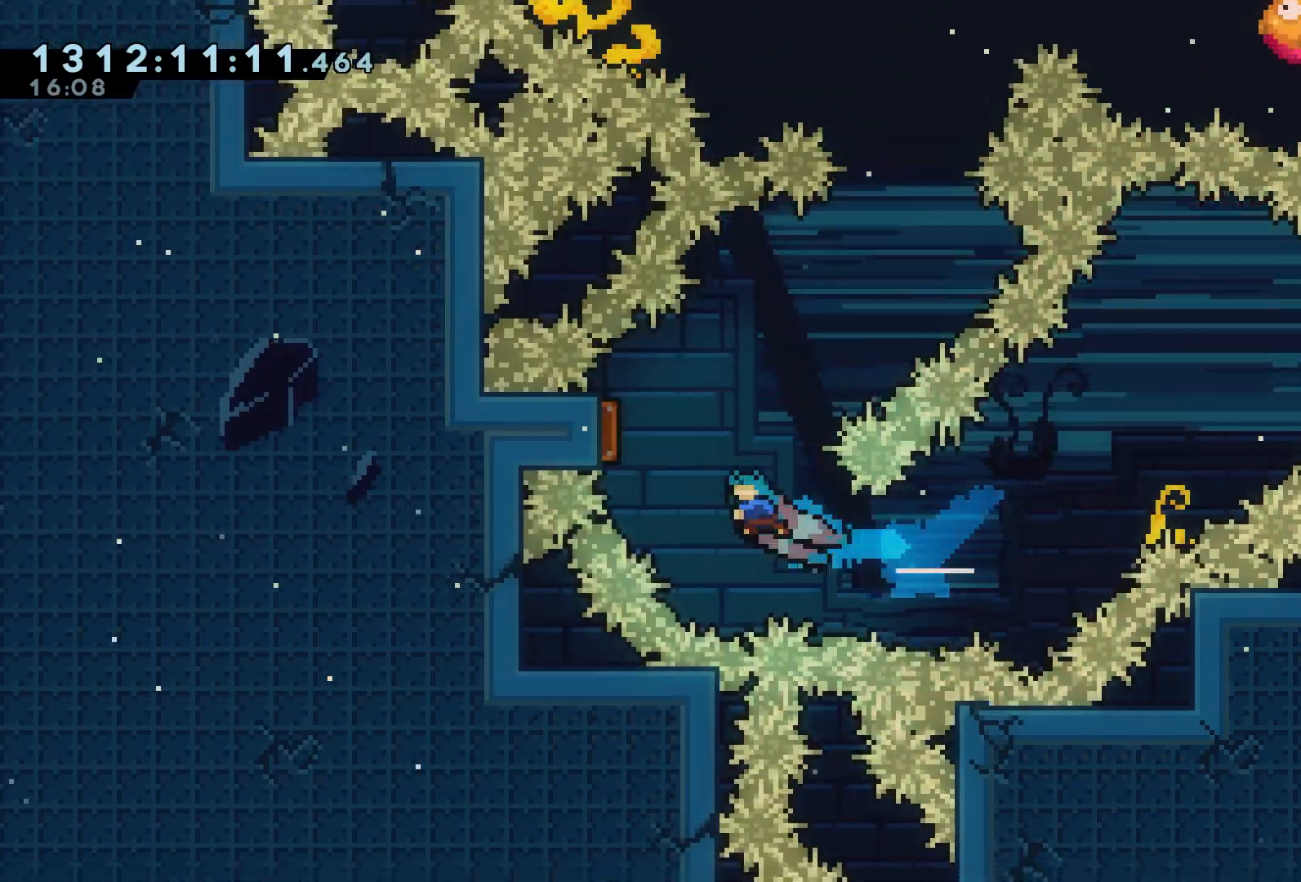
{"buttons": ["X", "DPAD_UP"], "events": [[200, "DPAD_LEFT", "up"], [233, "DPAD_RIGHT", "down"], [450, "DPAD_RIGHT", "up"], [450, "X", "down"]]}
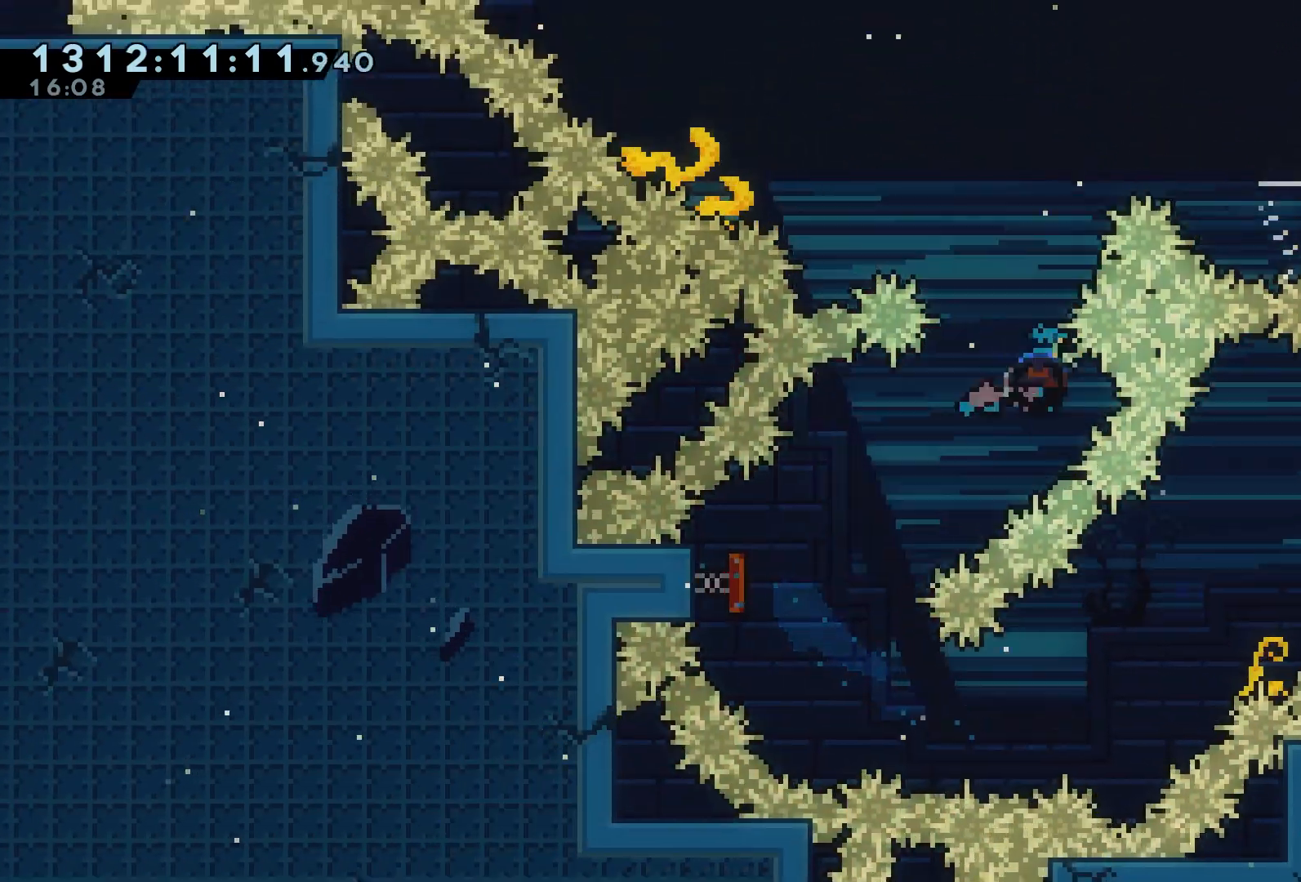
{"buttons": ["DPAD_RIGHT"], "events": [[117, "X", "up"], [183, "DPAD_RIGHT", "down"], [200, "DPAD_UP", "up"]]}
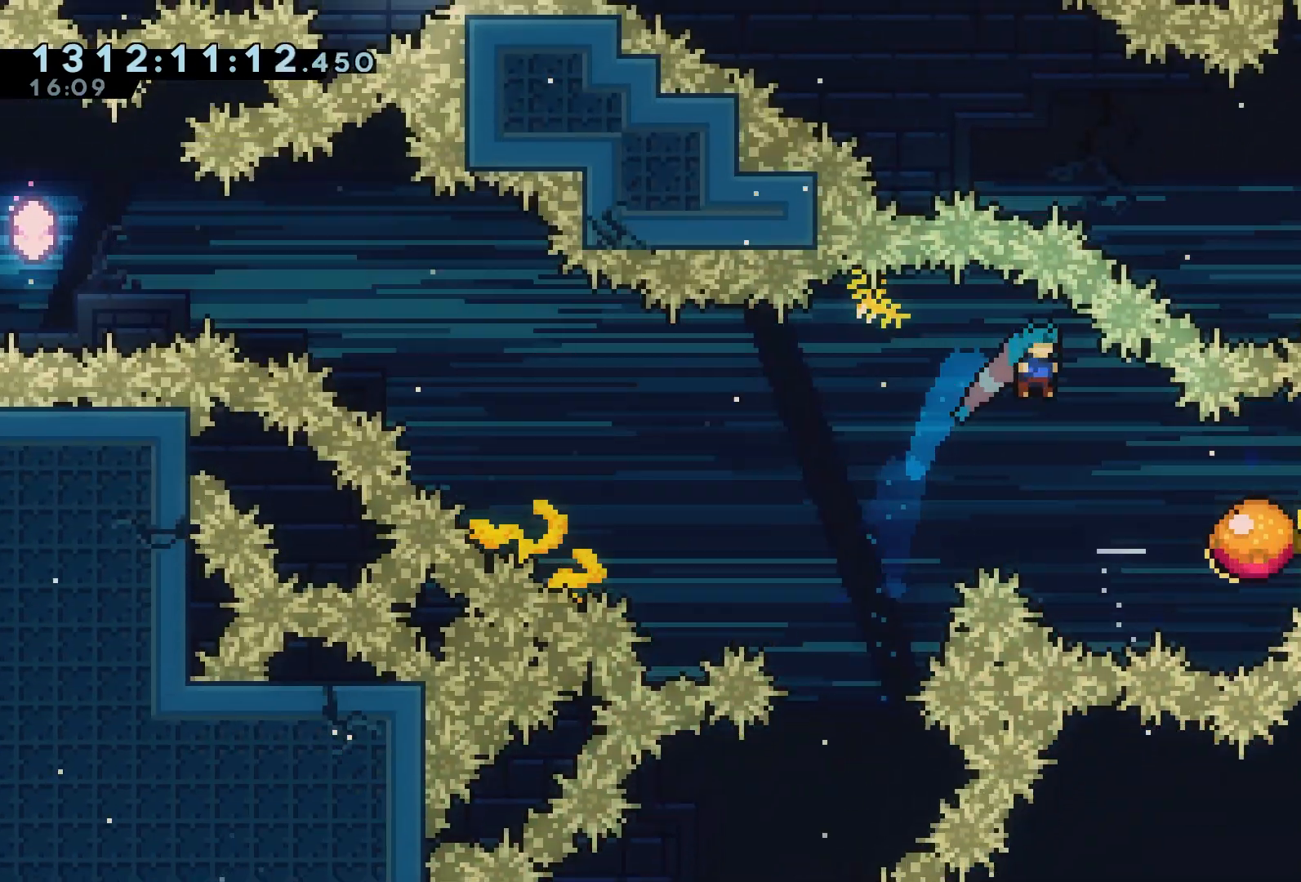
{"buttons": ["DPAD_LEFT"], "events": [[250, "DPAD_RIGHT", "up"], [283, "DPAD_LEFT", "down"]]}
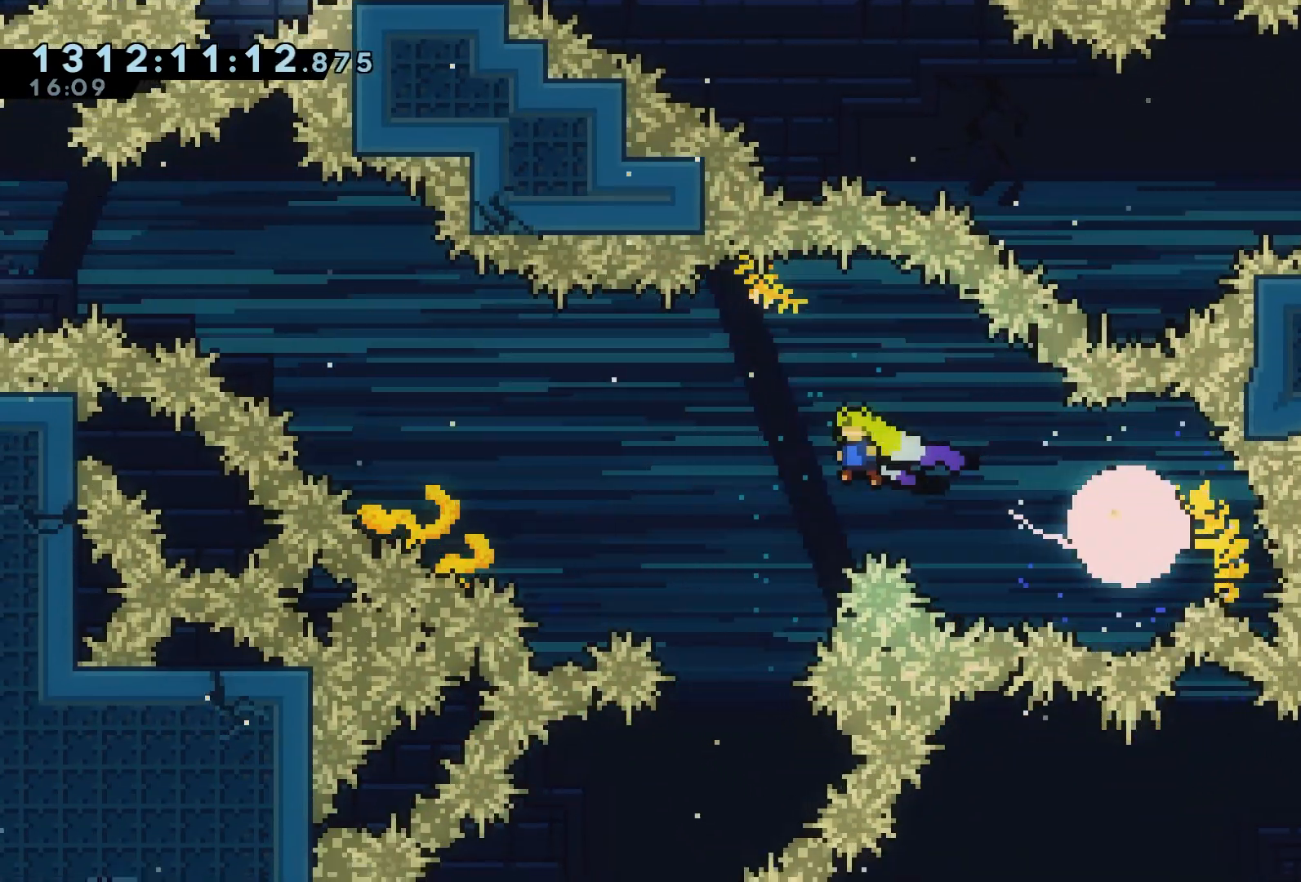
{"buttons": ["X", "DPAD_UP", "DPAD_LEFT"], "events": [[267, "DPAD_UP", "down"], [333, "X", "down"]]}
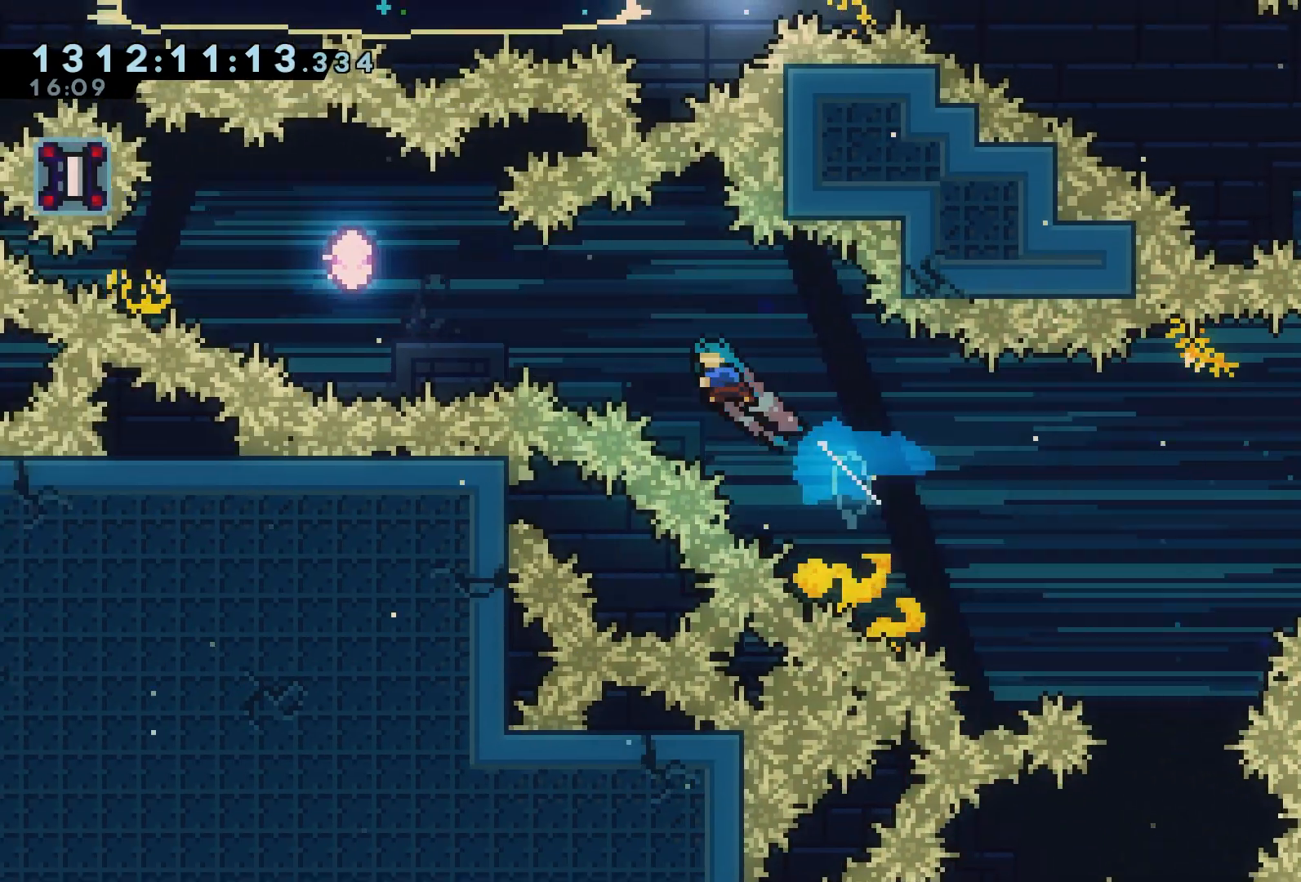
{"buttons": ["X", "DPAD_LEFT"], "events": [[33, "X", "up"], [67, "DPAD_UP", "up"], [450, "X", "down"]]}
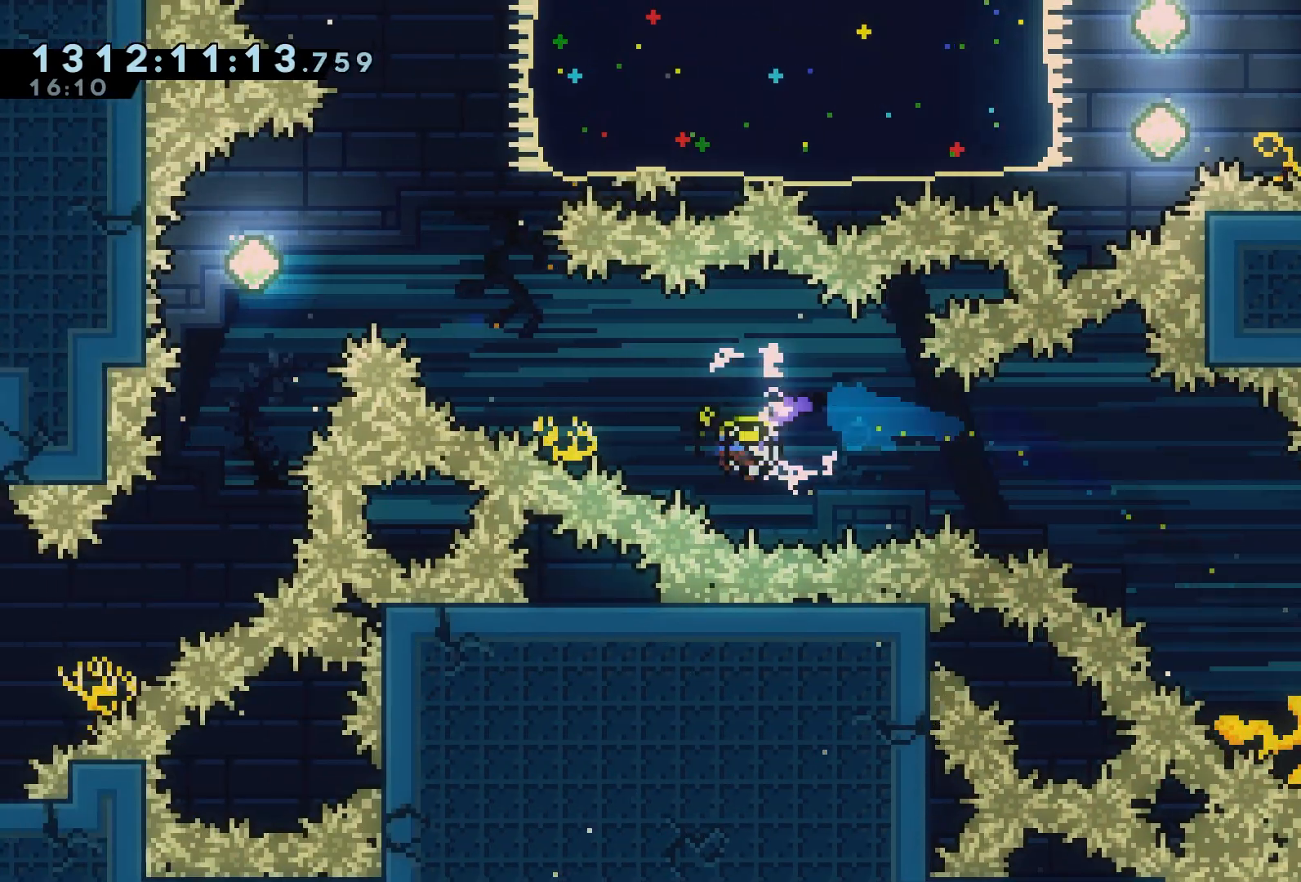
{"buttons": ["DPAD_UP", "DPAD_LEFT"], "events": [[50, "DPAD_UP", "down"], [100, "X", "up"]]}
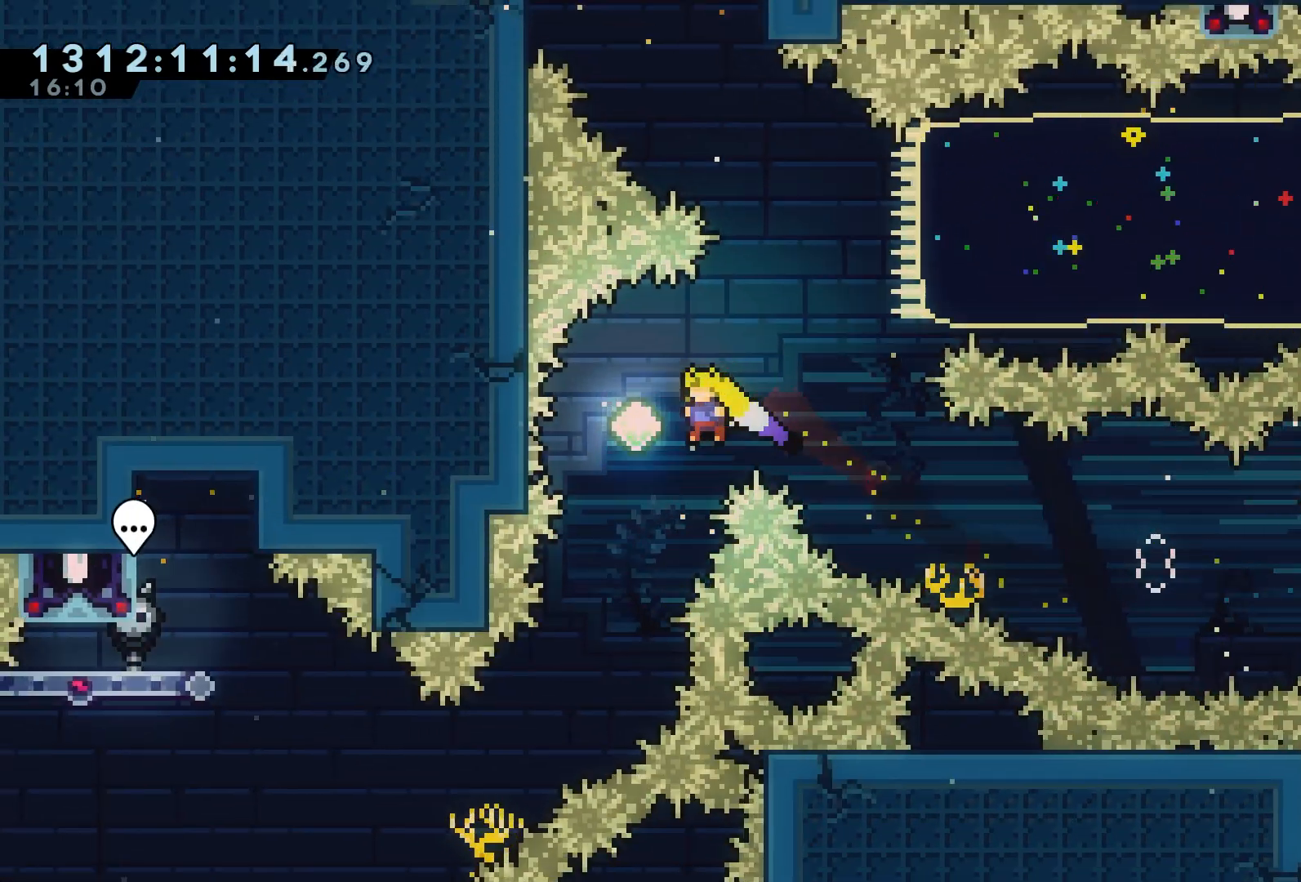
{"buttons": ["DPAD_LEFT"]}
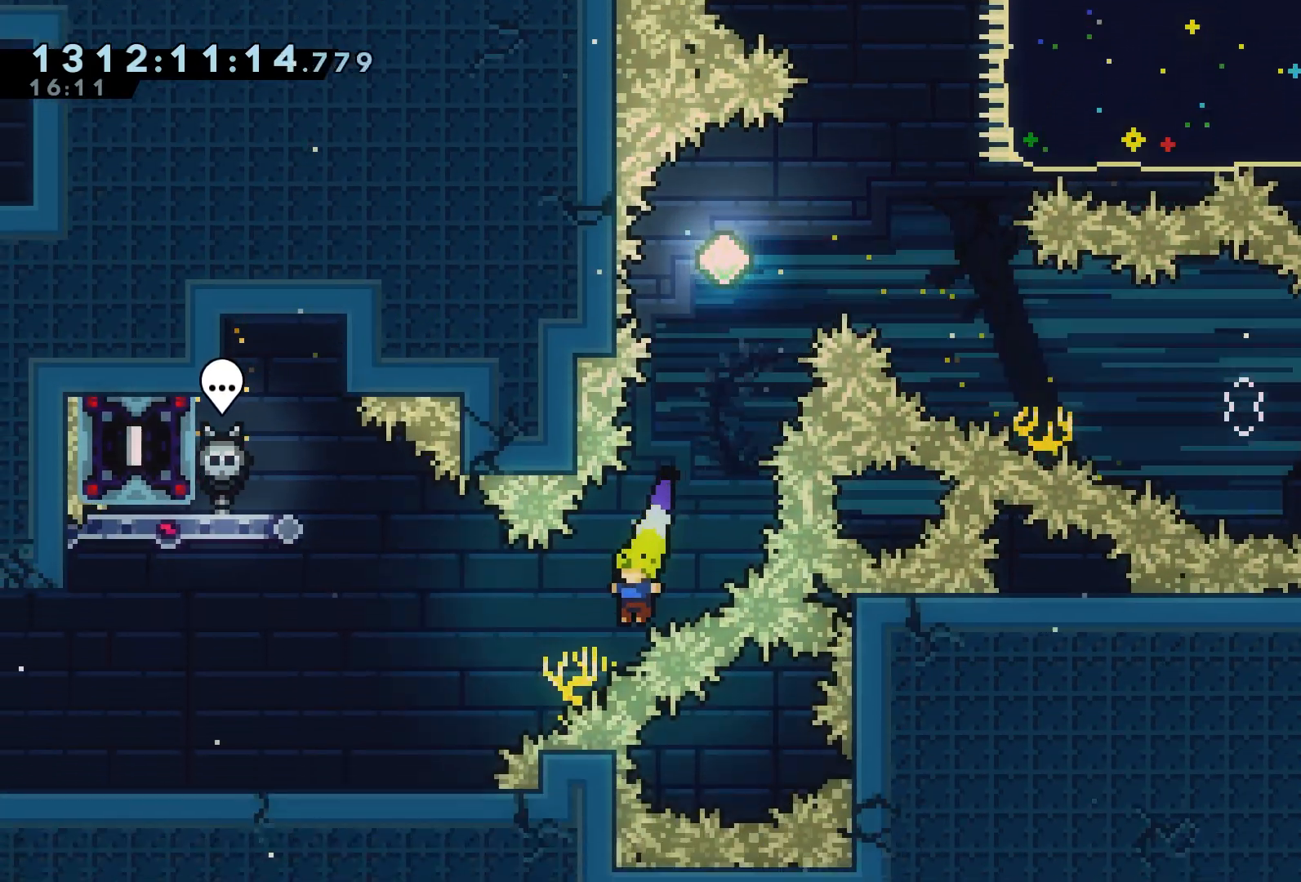
{"buttons": [], "events": [[50, "X", "down"], [167, "X", "up"], [300, "DPAD_LEFT", "up"]]}
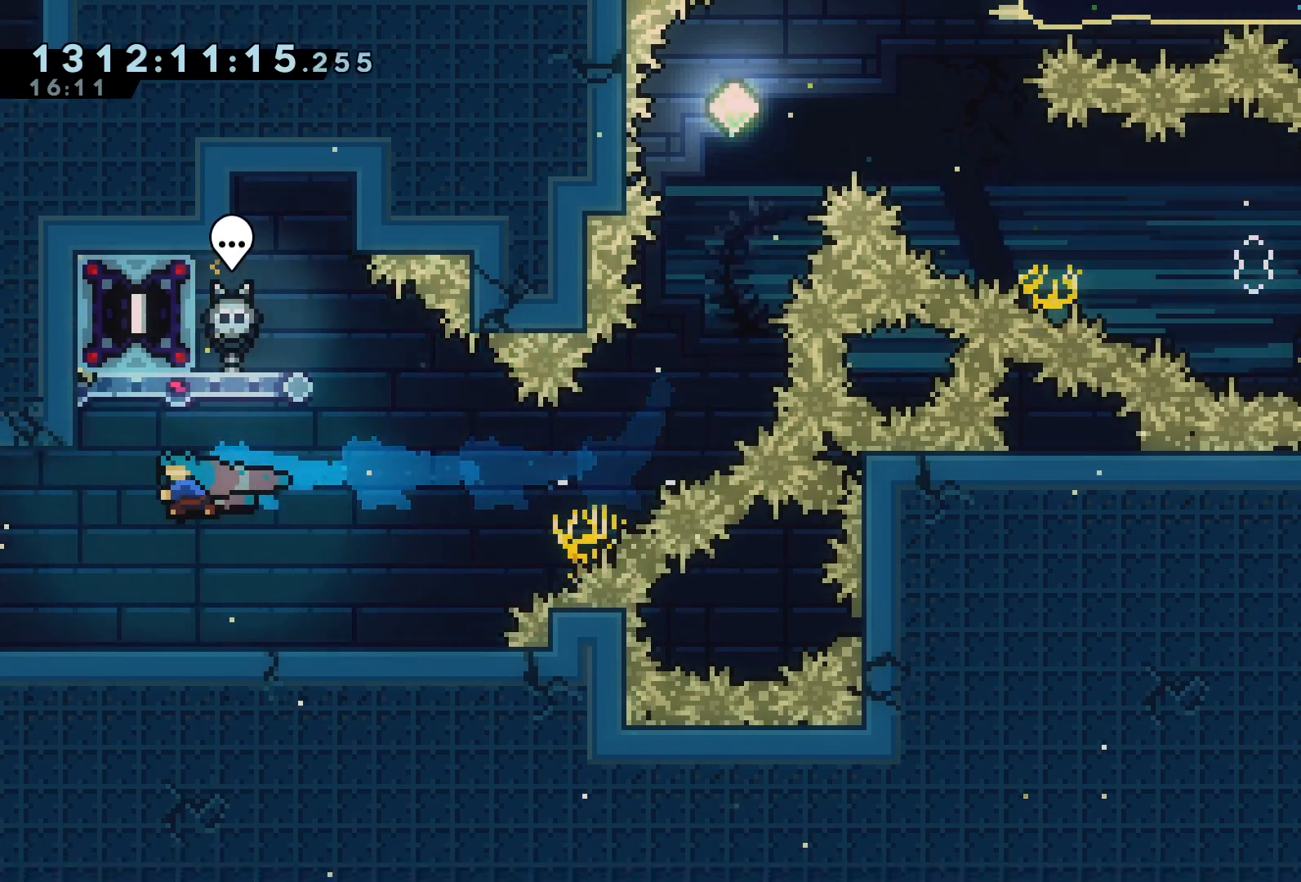
{"buttons": ["A", "DPAD_UP"], "events": [[33, "DPAD_RIGHT", "down"], [450, "DPAD_RIGHT", "up"], [450, "DPAD_UP", "down"], [467, "A", "down"]]}
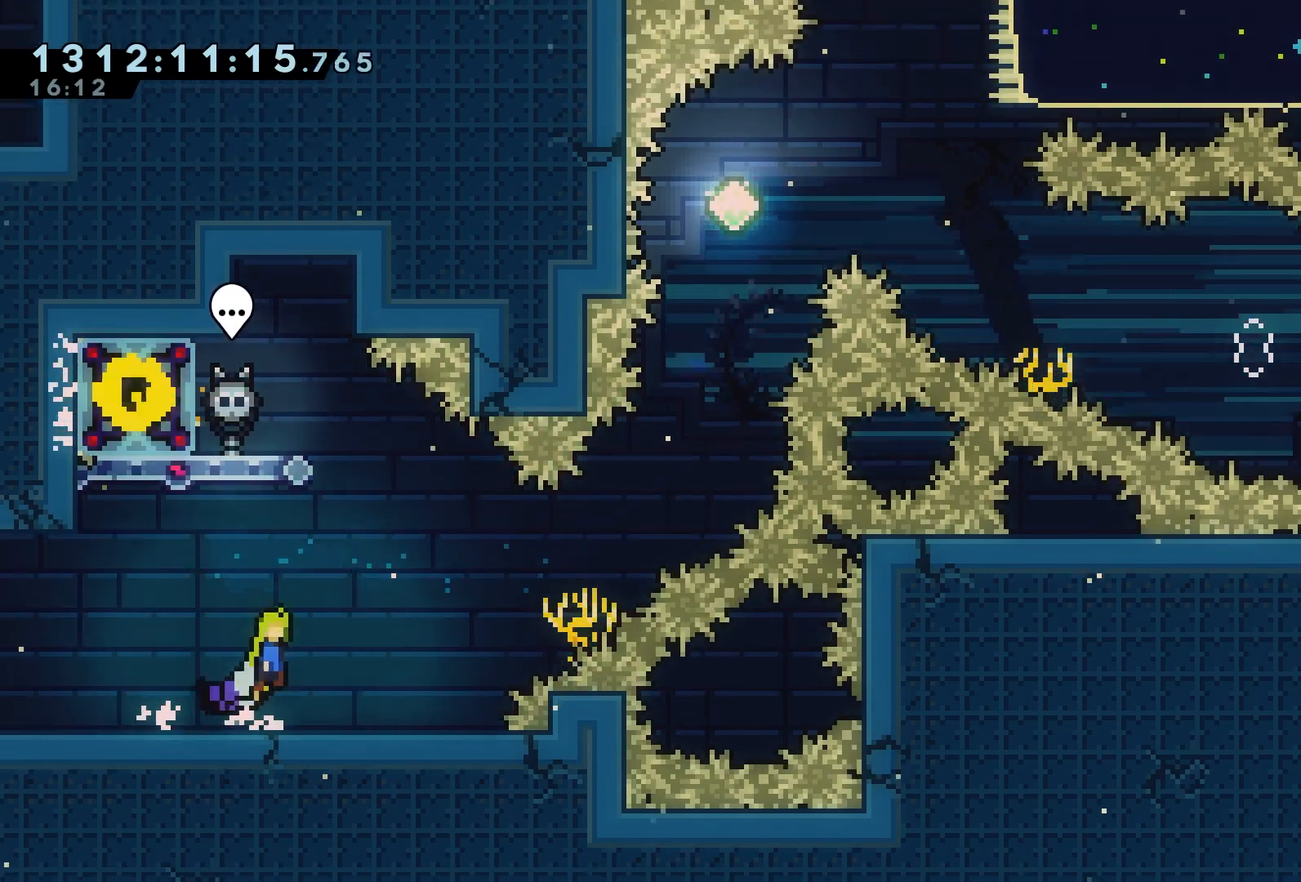
{"buttons": ["A", "DPAD_UP"]}
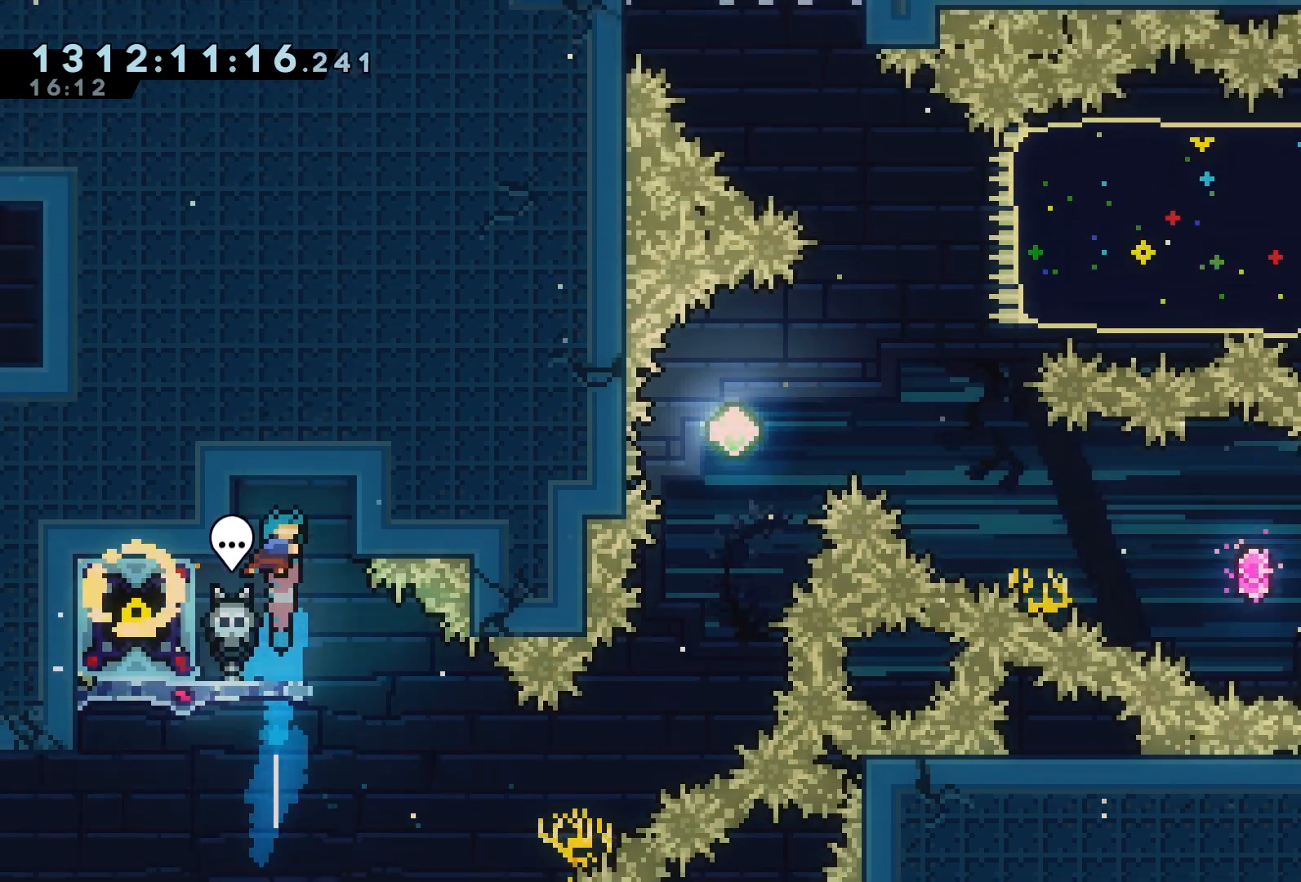
{"buttons": ["DPAD_UP", "DPAD_LEFT"], "events": [[67, "DPAD_LEFT", "down"], [300, "A", "up"]]}
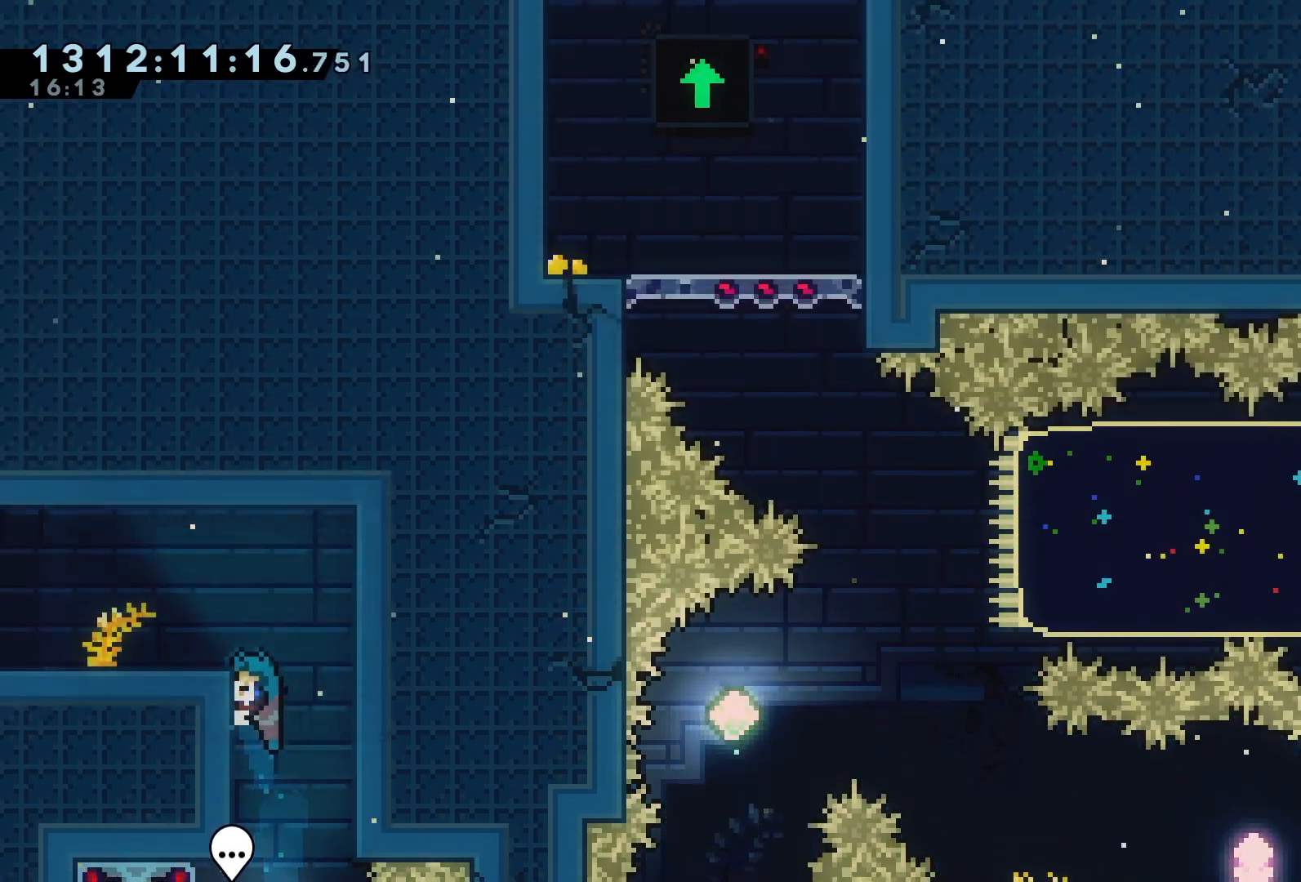
{"buttons": ["A", "R2", "DPAD_UP", "DPAD_LEFT"], "events": [[83, "A", "down"], [117, "DPAD_UP", "up"], [150, "DPAD_UP", "down"], [267, "R2", "down"]]}
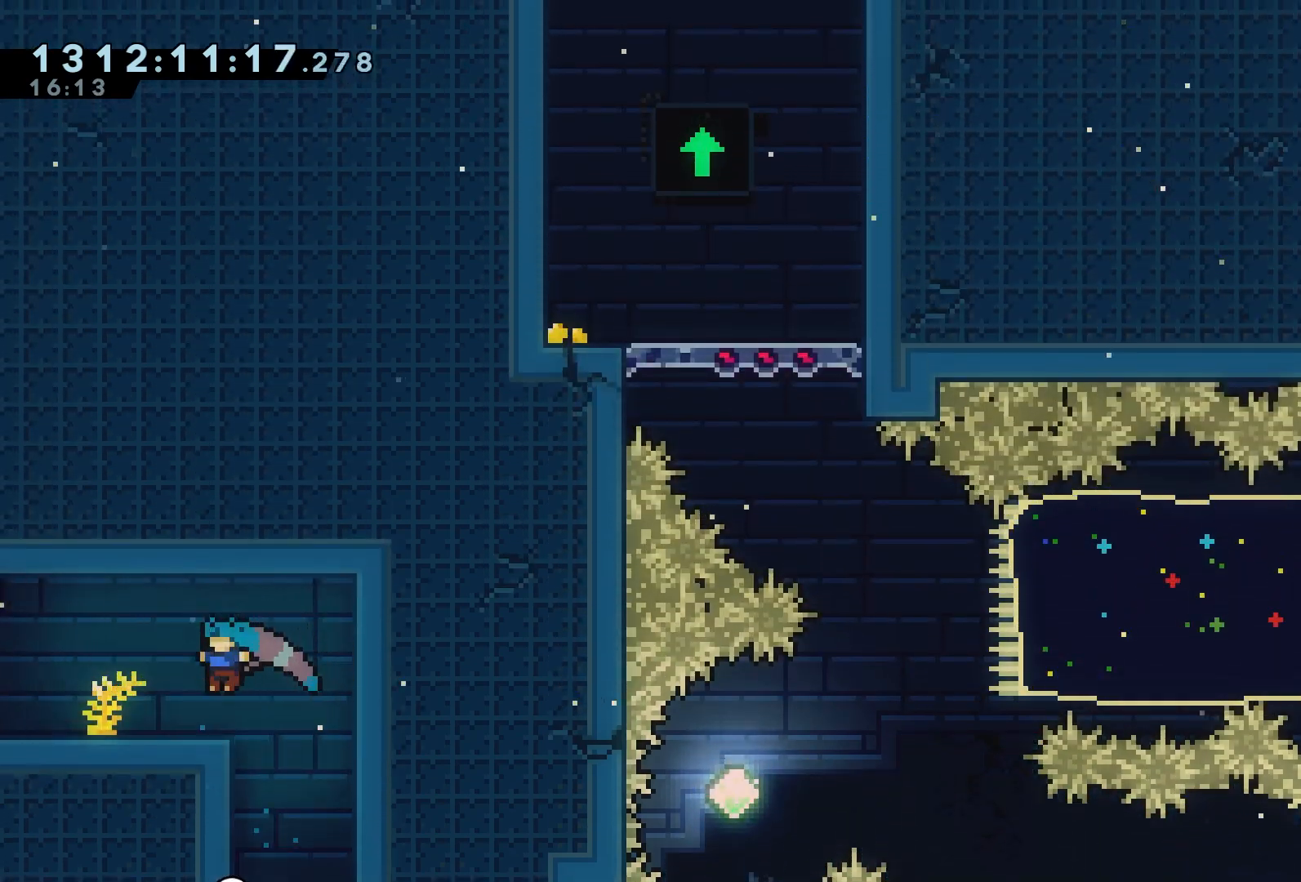
{"buttons": ["R2", "DPAD_LEFT"], "events": [[117, "A", "up"], [183, "DPAD_UP", "up"], [217, "X", "down"], [367, "X", "up"]]}
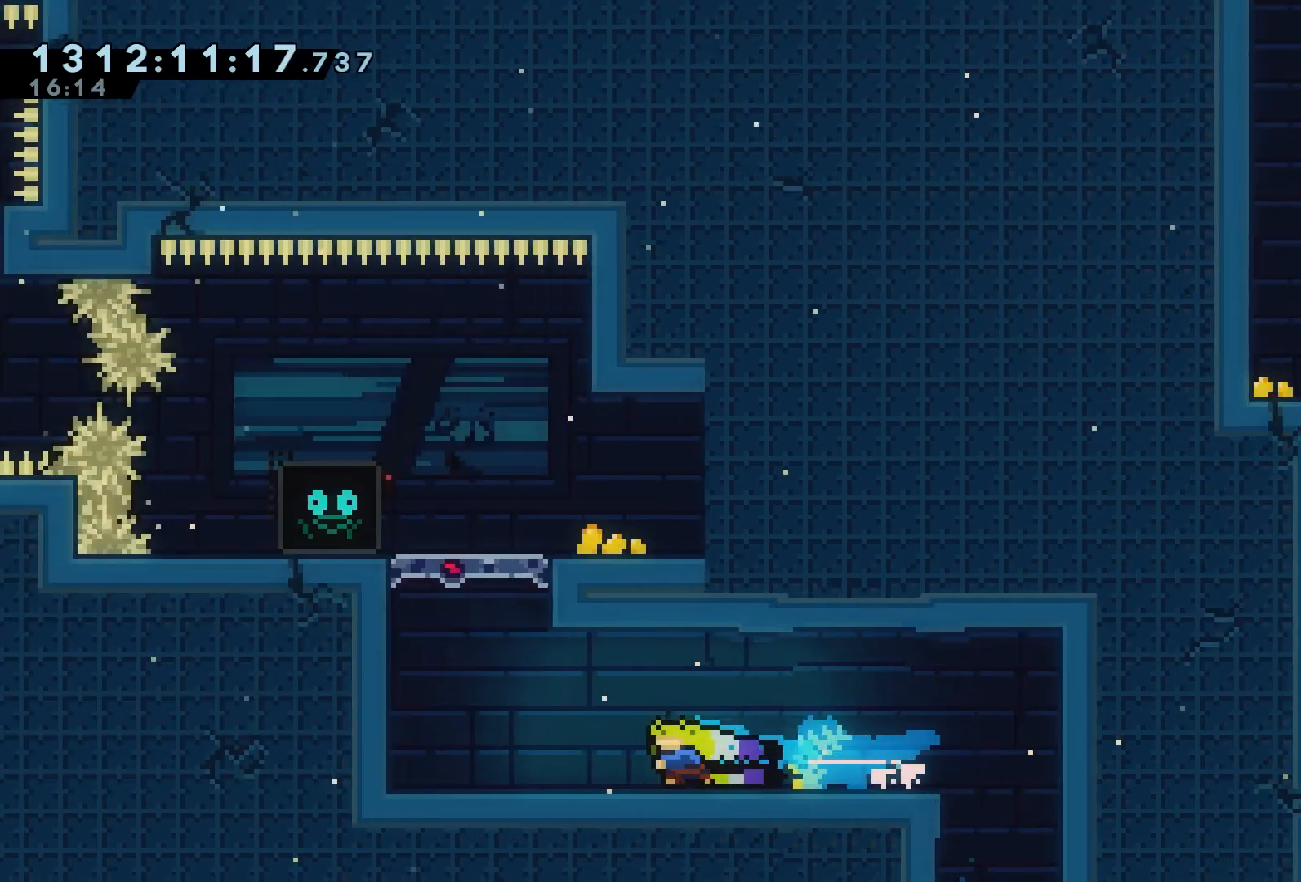
{"buttons": ["DPAD_LEFT"], "events": [[33, "R2", "up"], [67, "DPAD_LEFT", "up"], [500, "DPAD_LEFT", "down"]]}
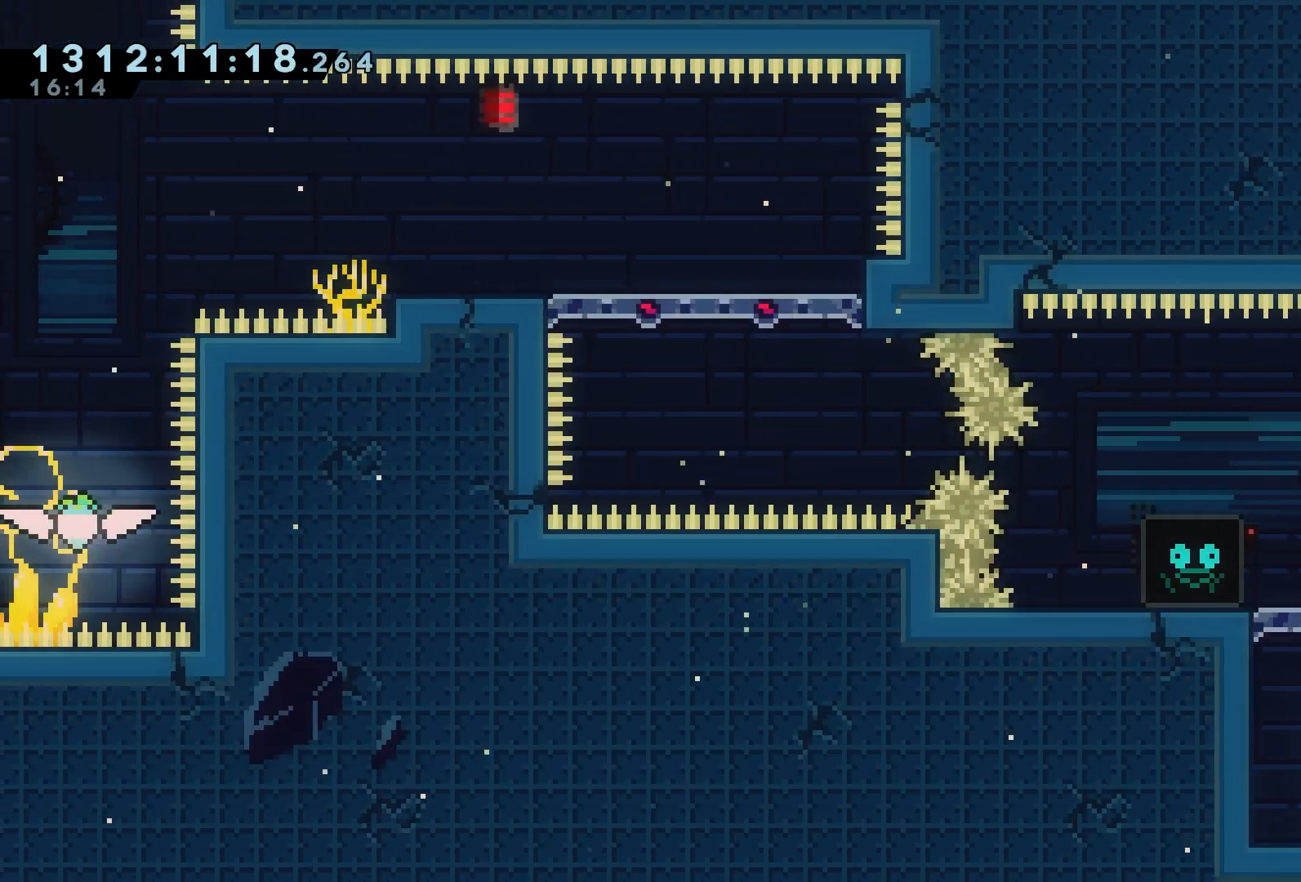
{"buttons": ["A", "R2", "DPAD_LEFT"], "events": [[383, "A", "down"], [383, "R2", "down"]]}
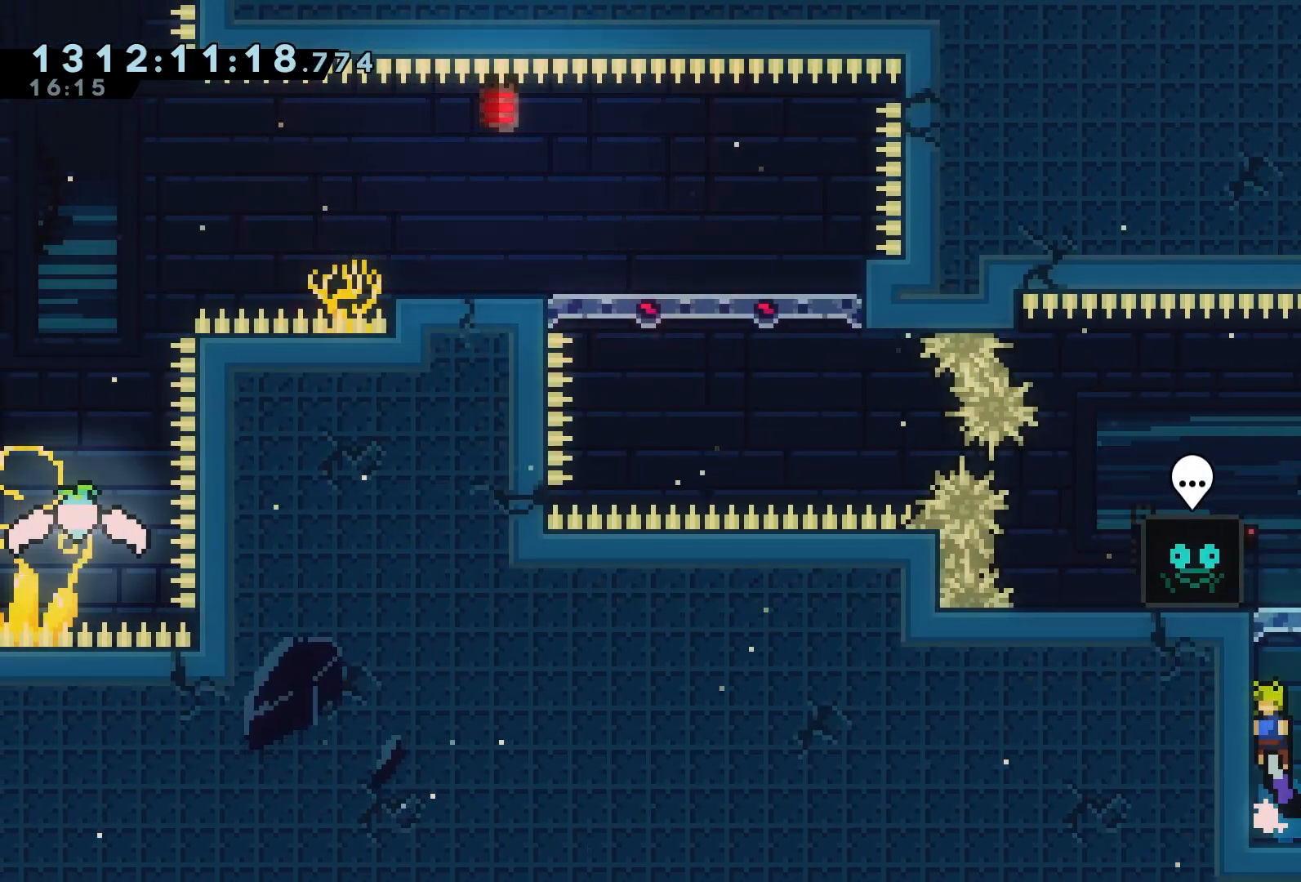
{"buttons": ["R2", "DPAD_LEFT"], "events": [[83, "A", "up"], [200, "A", "down"], [467, "A", "up"]]}
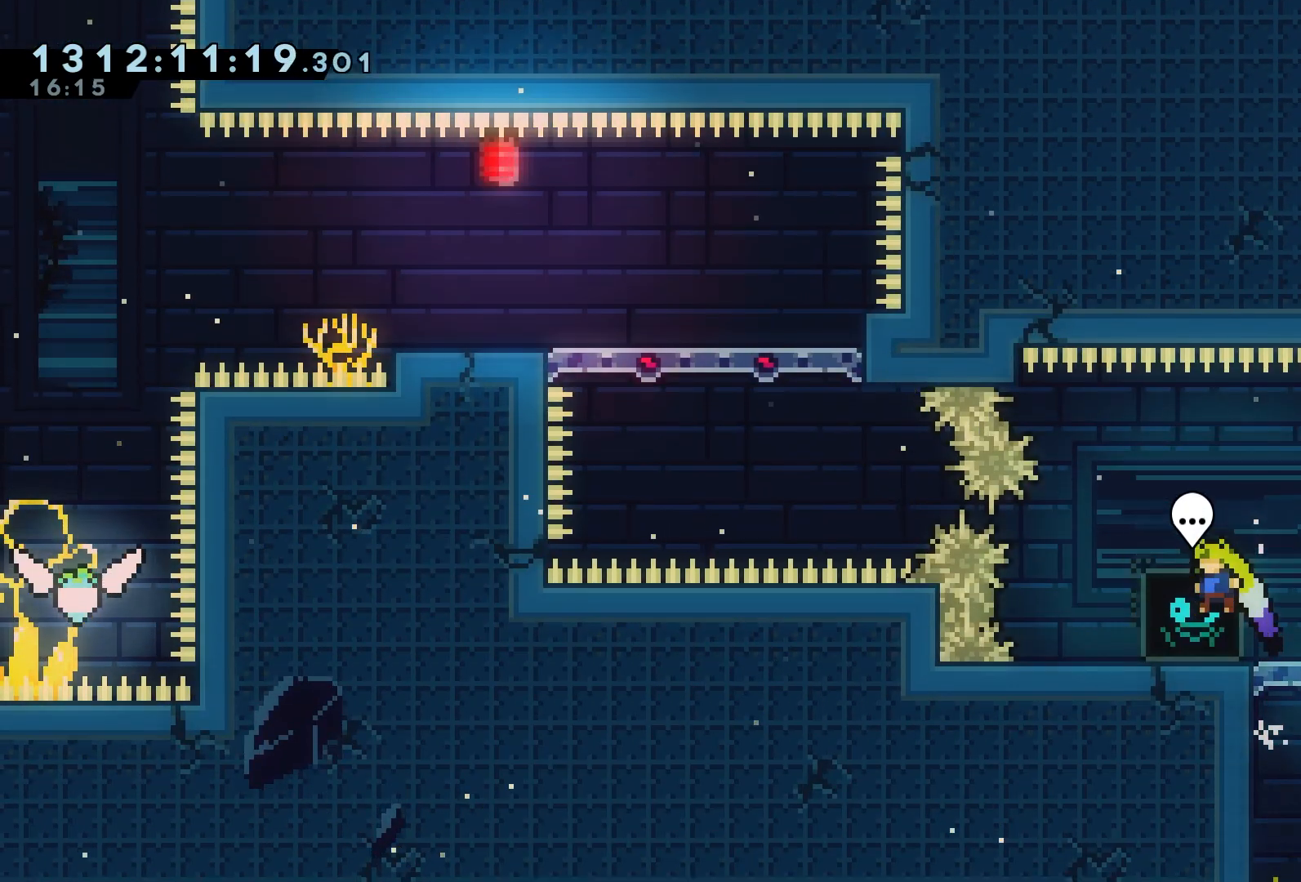
{"buttons": [], "events": [[33, "R2", "up"], [67, "DPAD_LEFT", "up"], [217, "B", "down"], [367, "B", "up"]]}
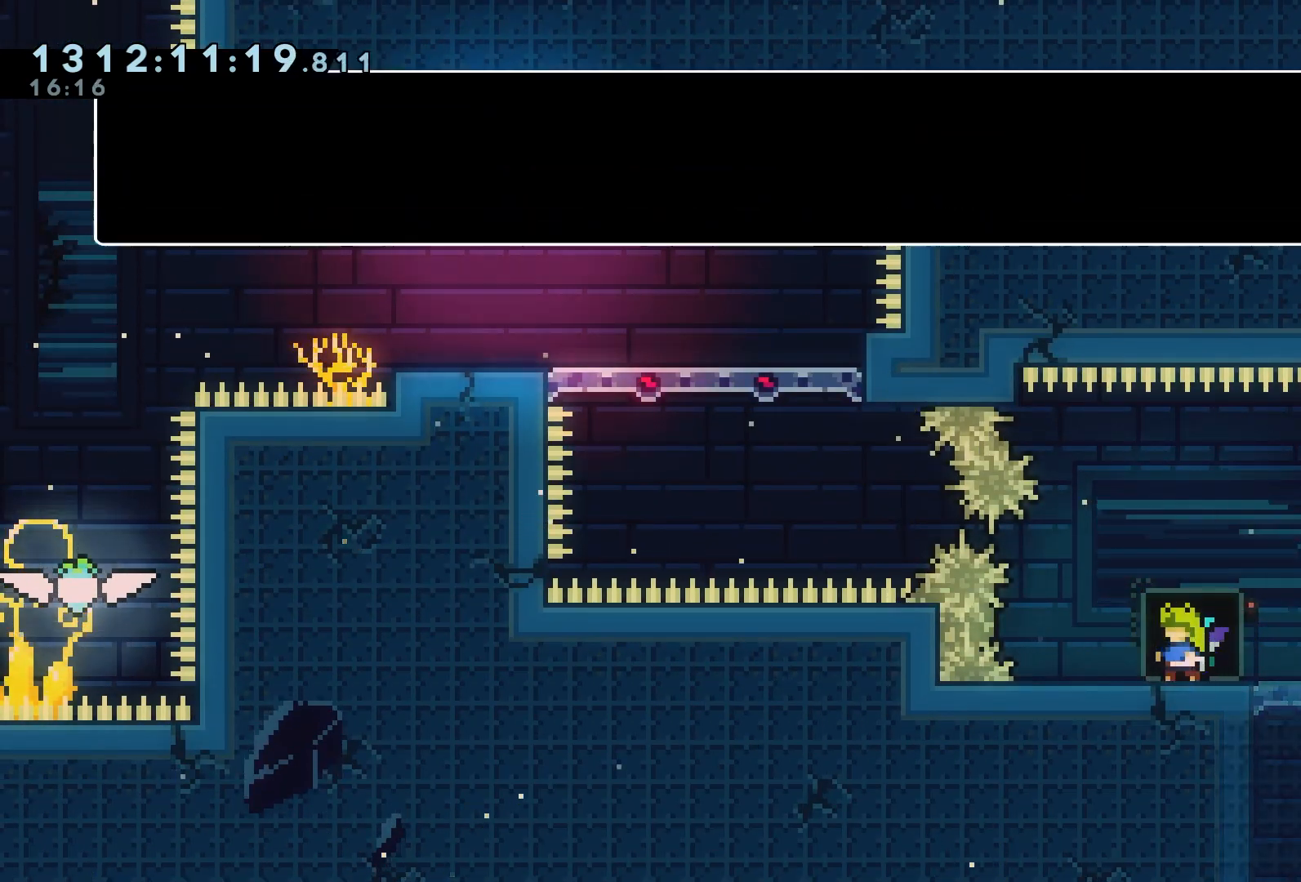
{"buttons": ["A"], "events": [[333, "A", "down"]]}
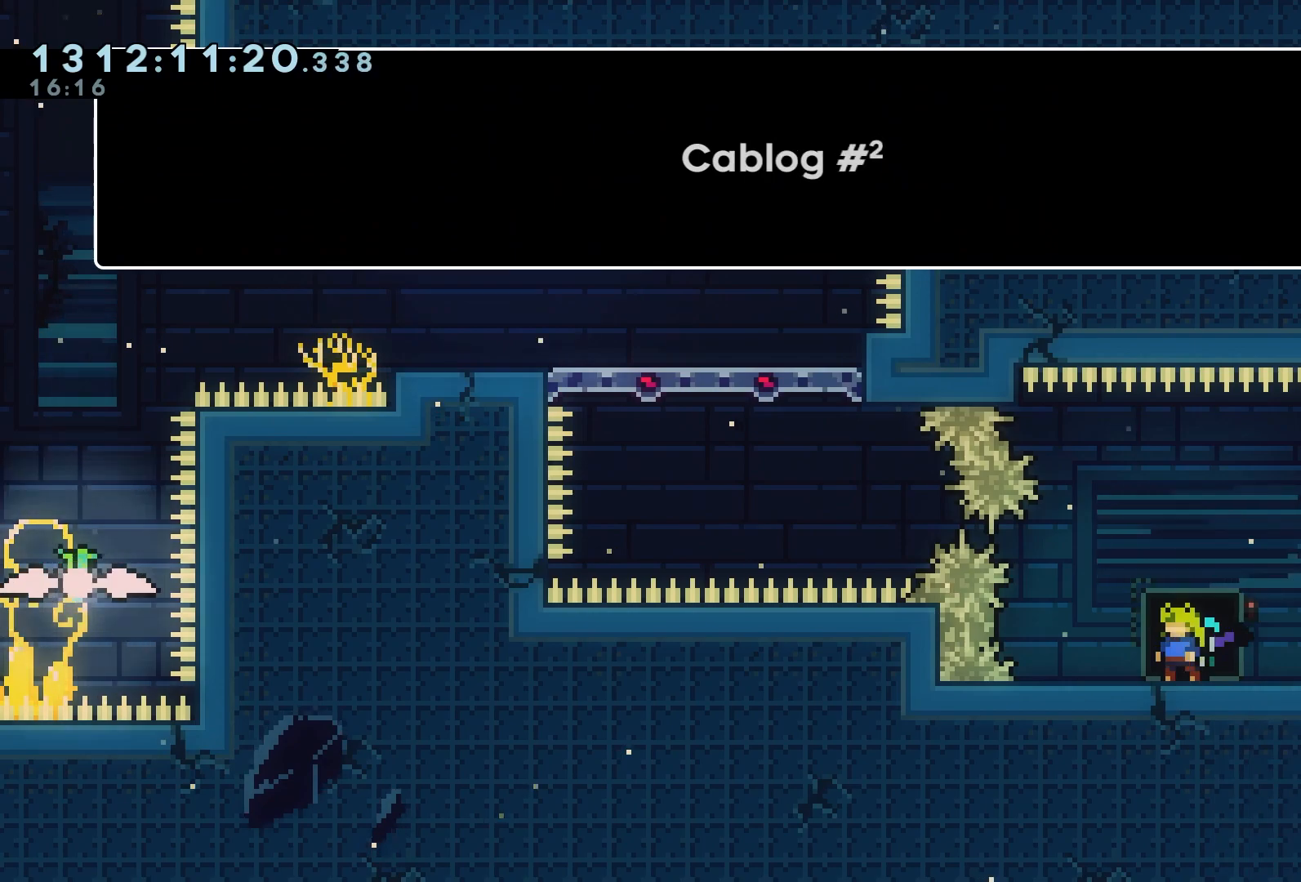
{"buttons": [], "events": [[150, "A", "up"]]}
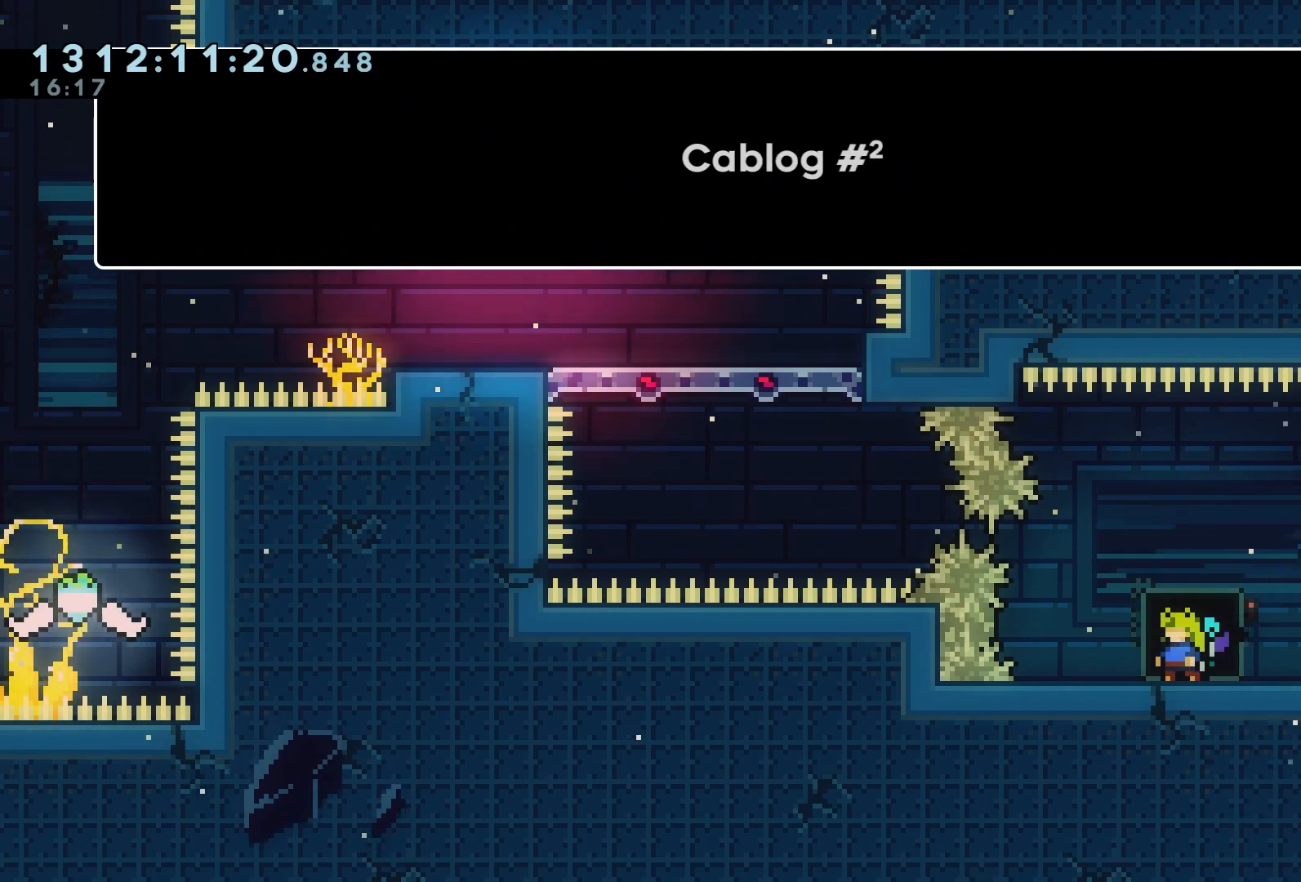
{"buttons": ["A"], "events": [[33, "A", "down"], [183, "A", "up"], [350, "A", "down"]]}
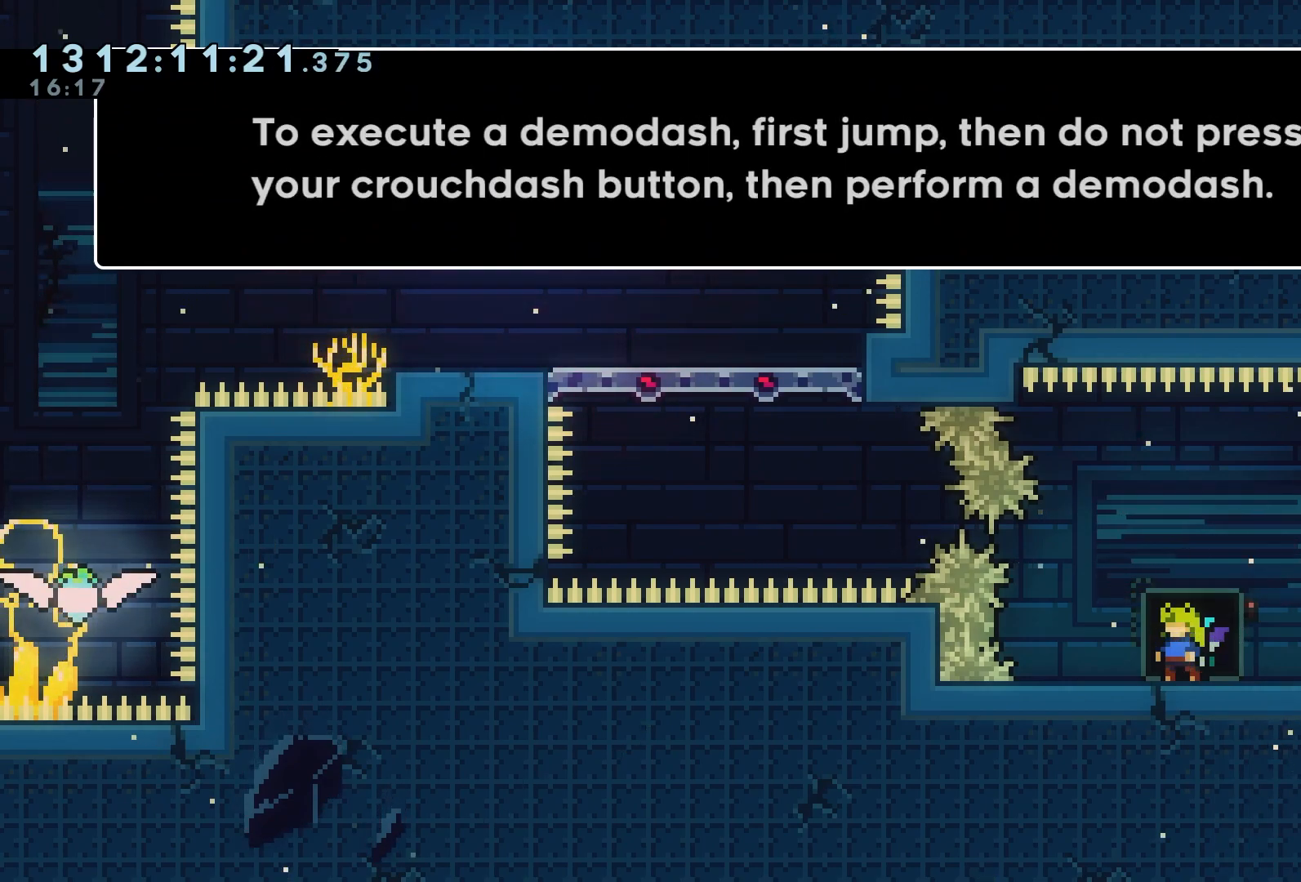
{"buttons": [], "events": [[33, "A", "up"]]}
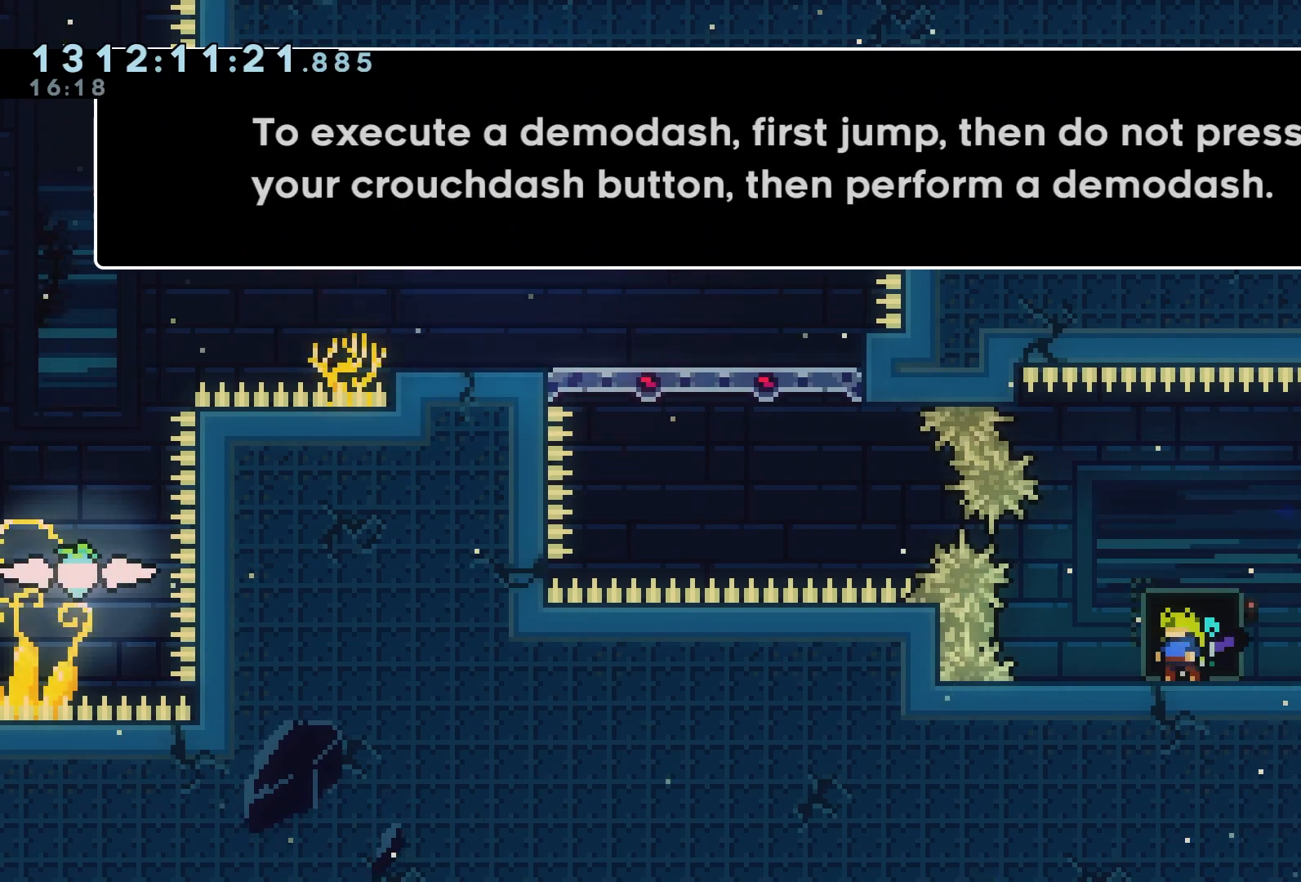
{"buttons": [], "events": []}
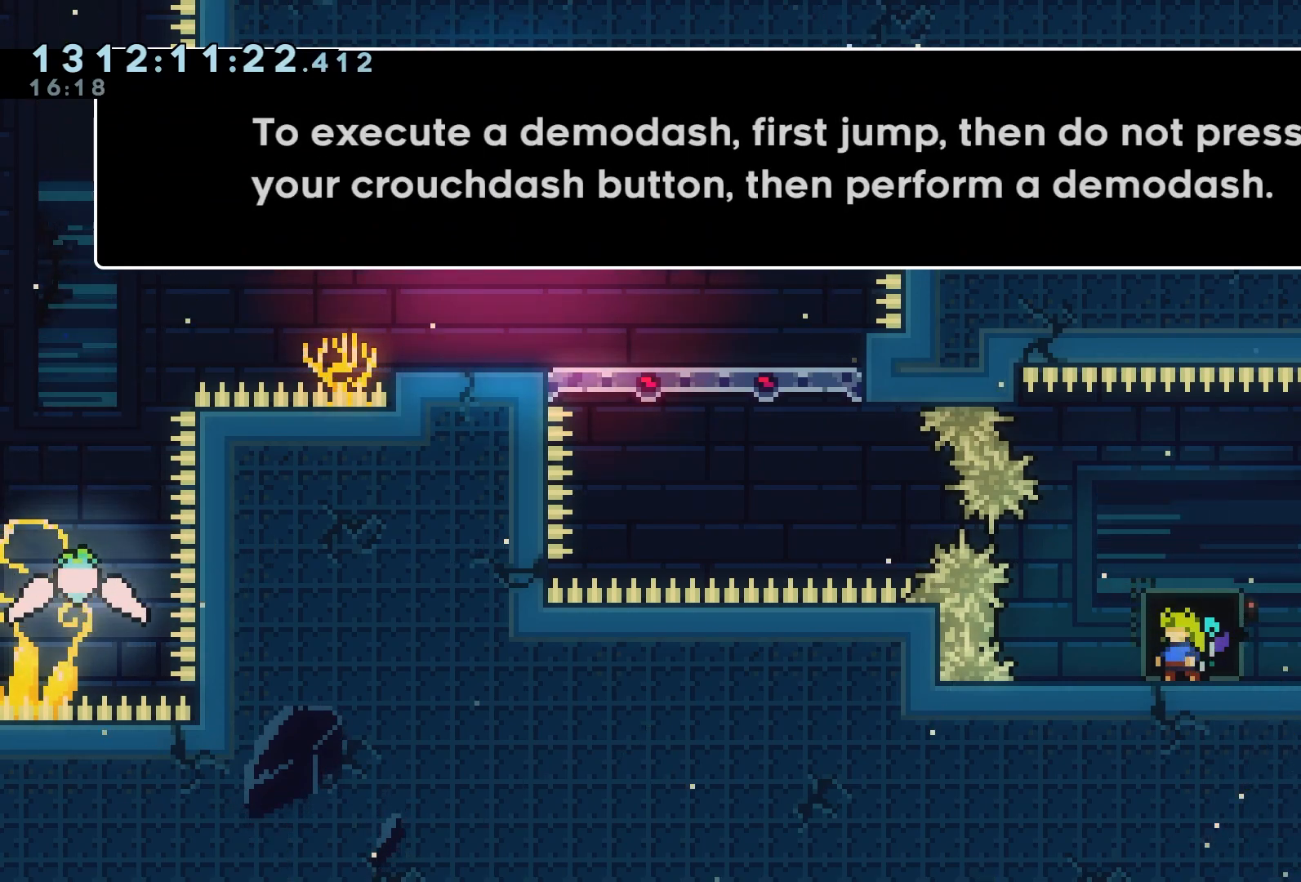
{"buttons": [], "events": []}
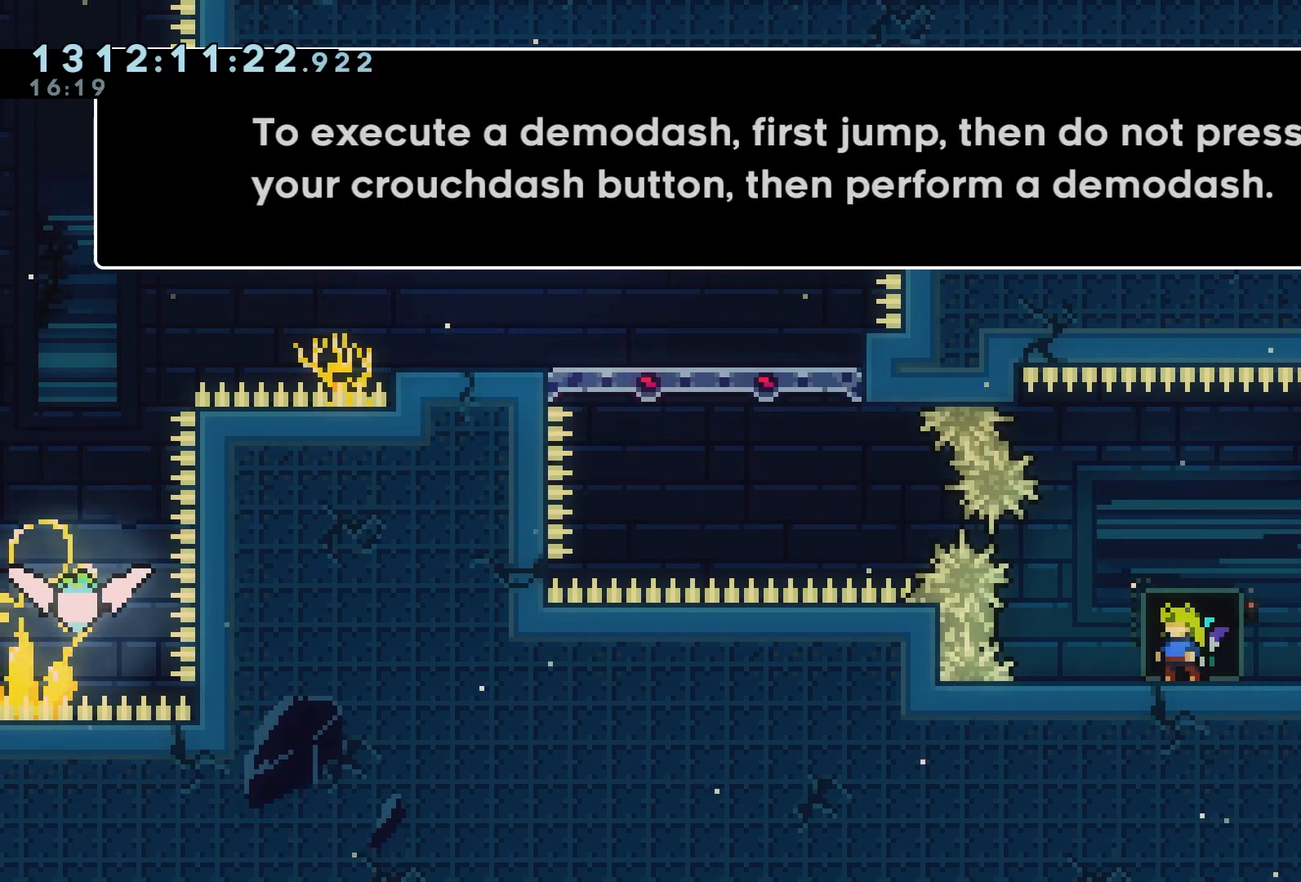
{"buttons": [], "events": []}
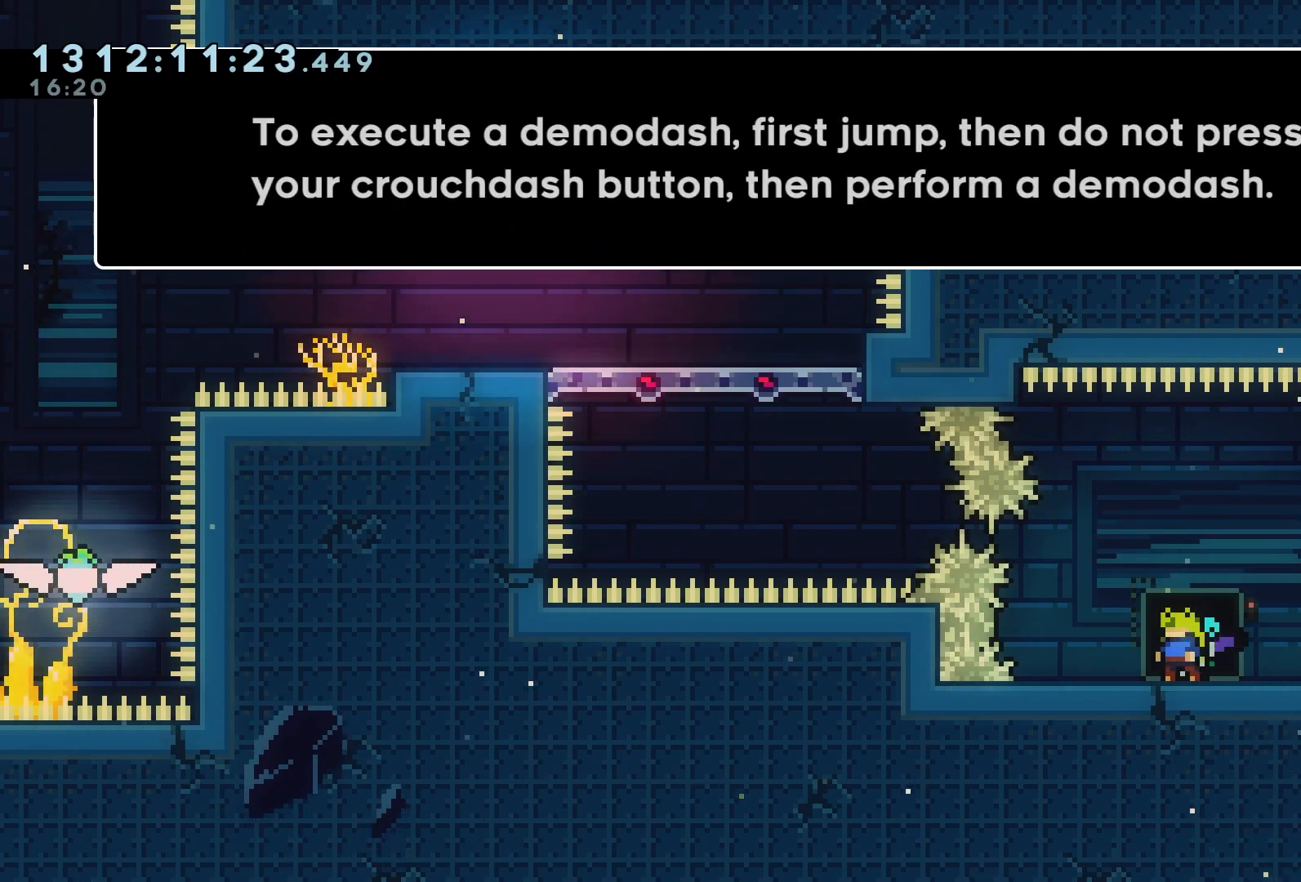
{"buttons": [], "events": []}
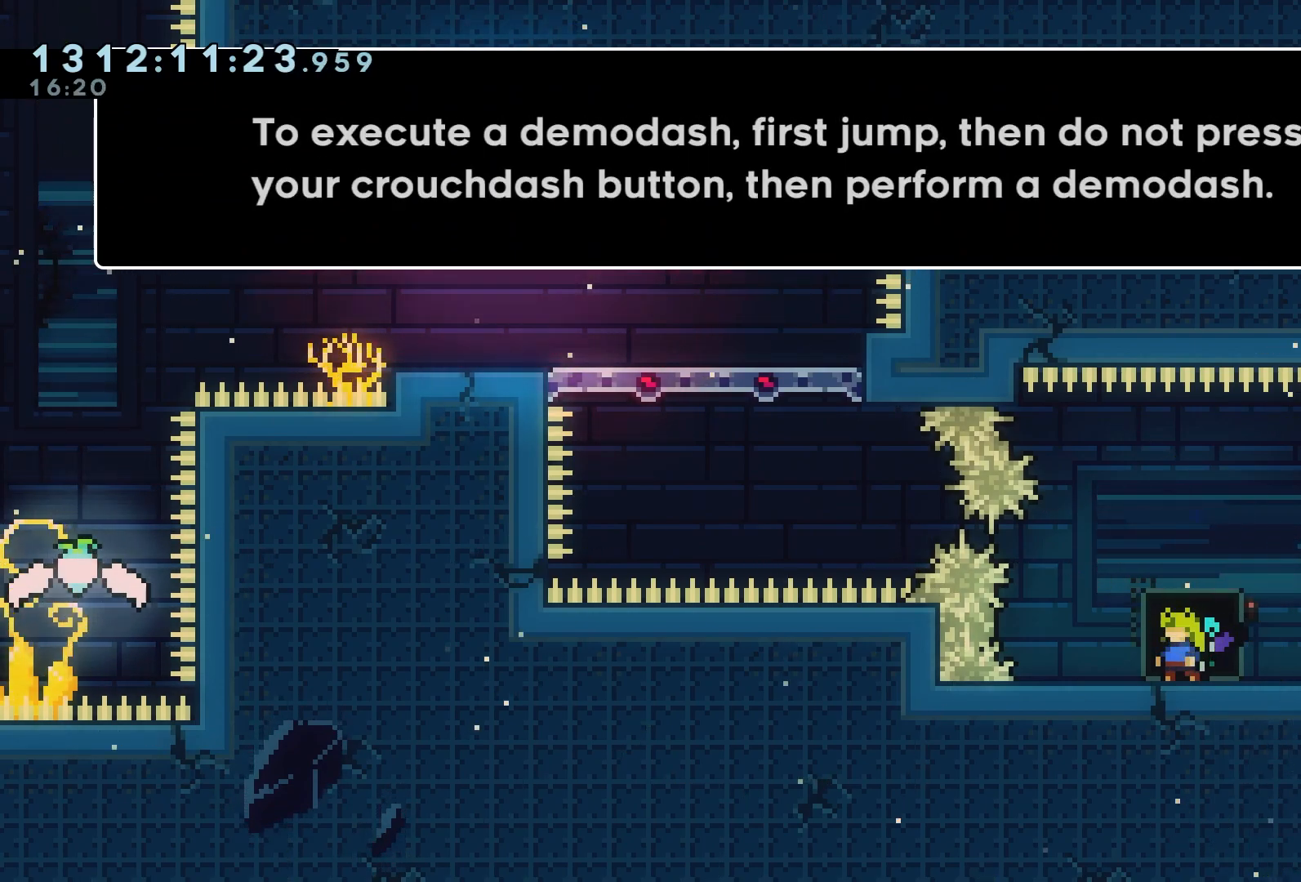
{"buttons": [], "events": []}
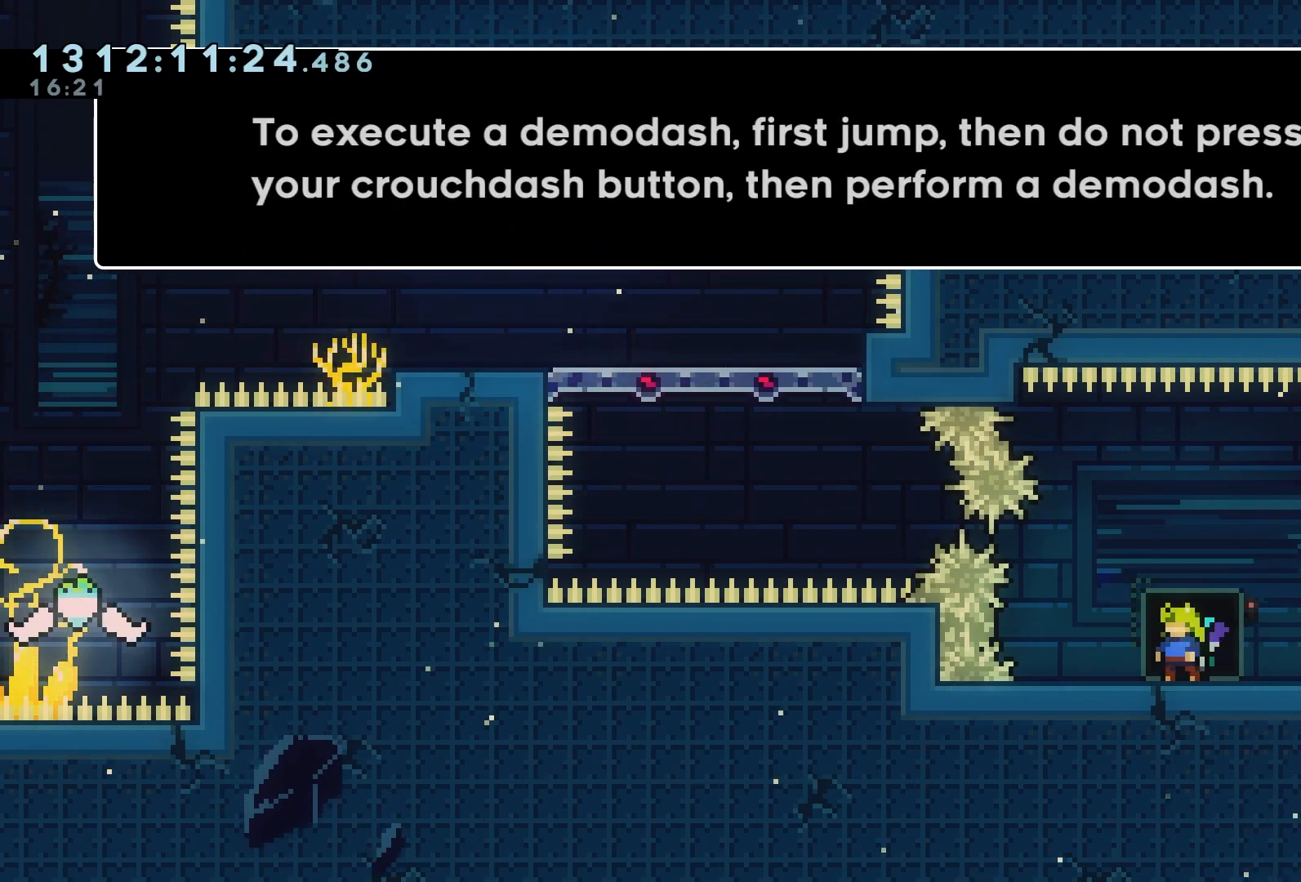
{"buttons": [], "events": [[250, "A", "down"], [417, "A", "up"]]}
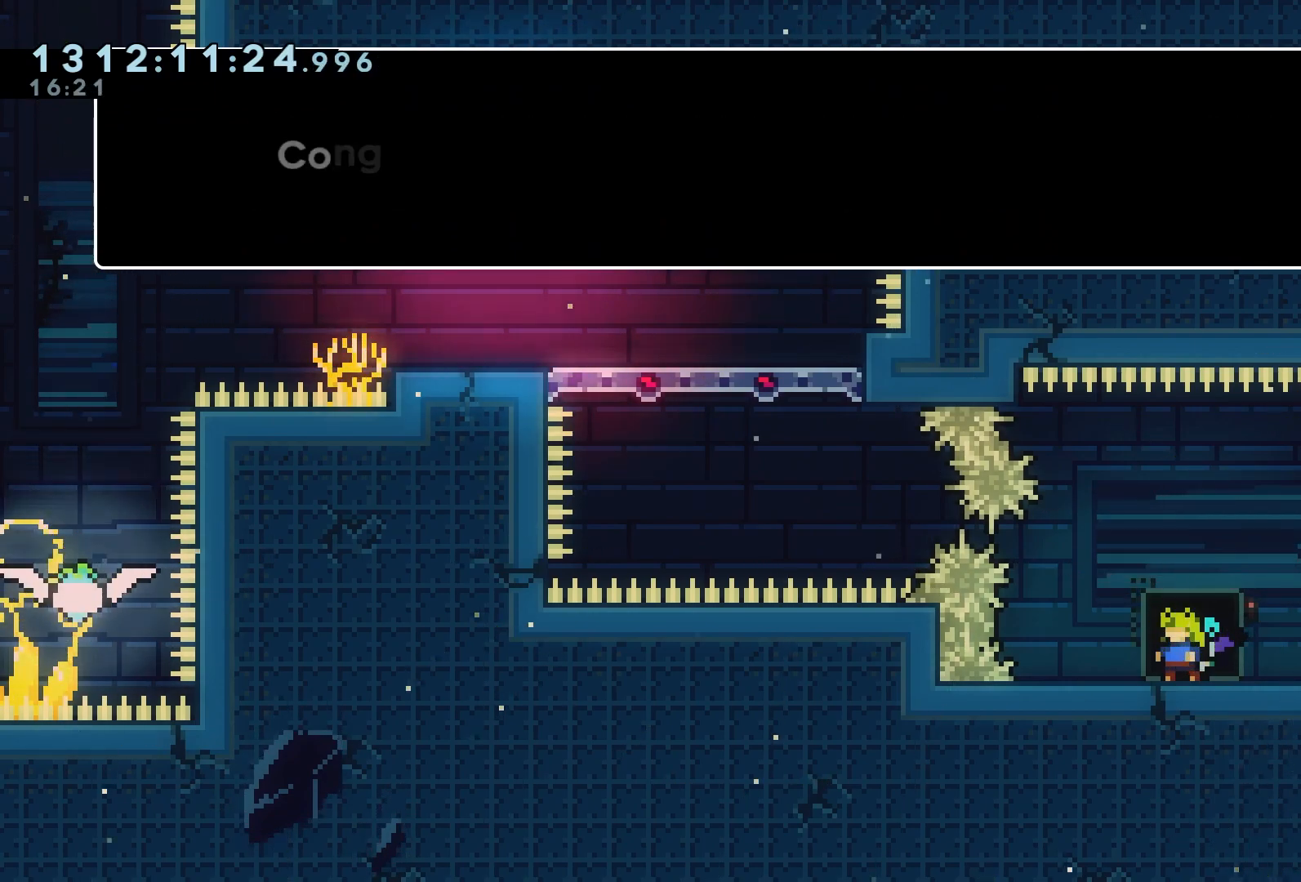
{"buttons": [], "events": [[133, "A", "down"], [300, "A", "up"]]}
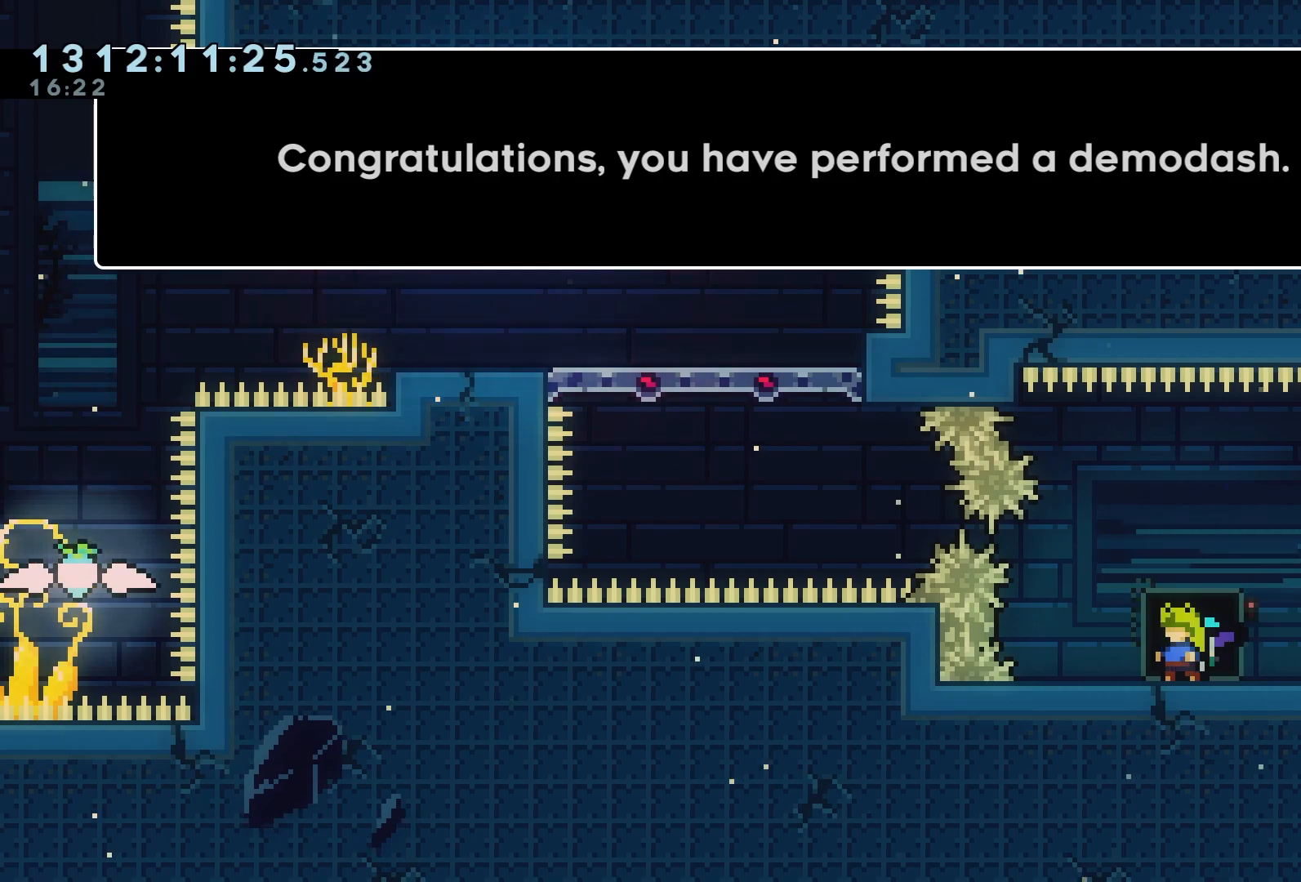
{"buttons": [], "events": []}